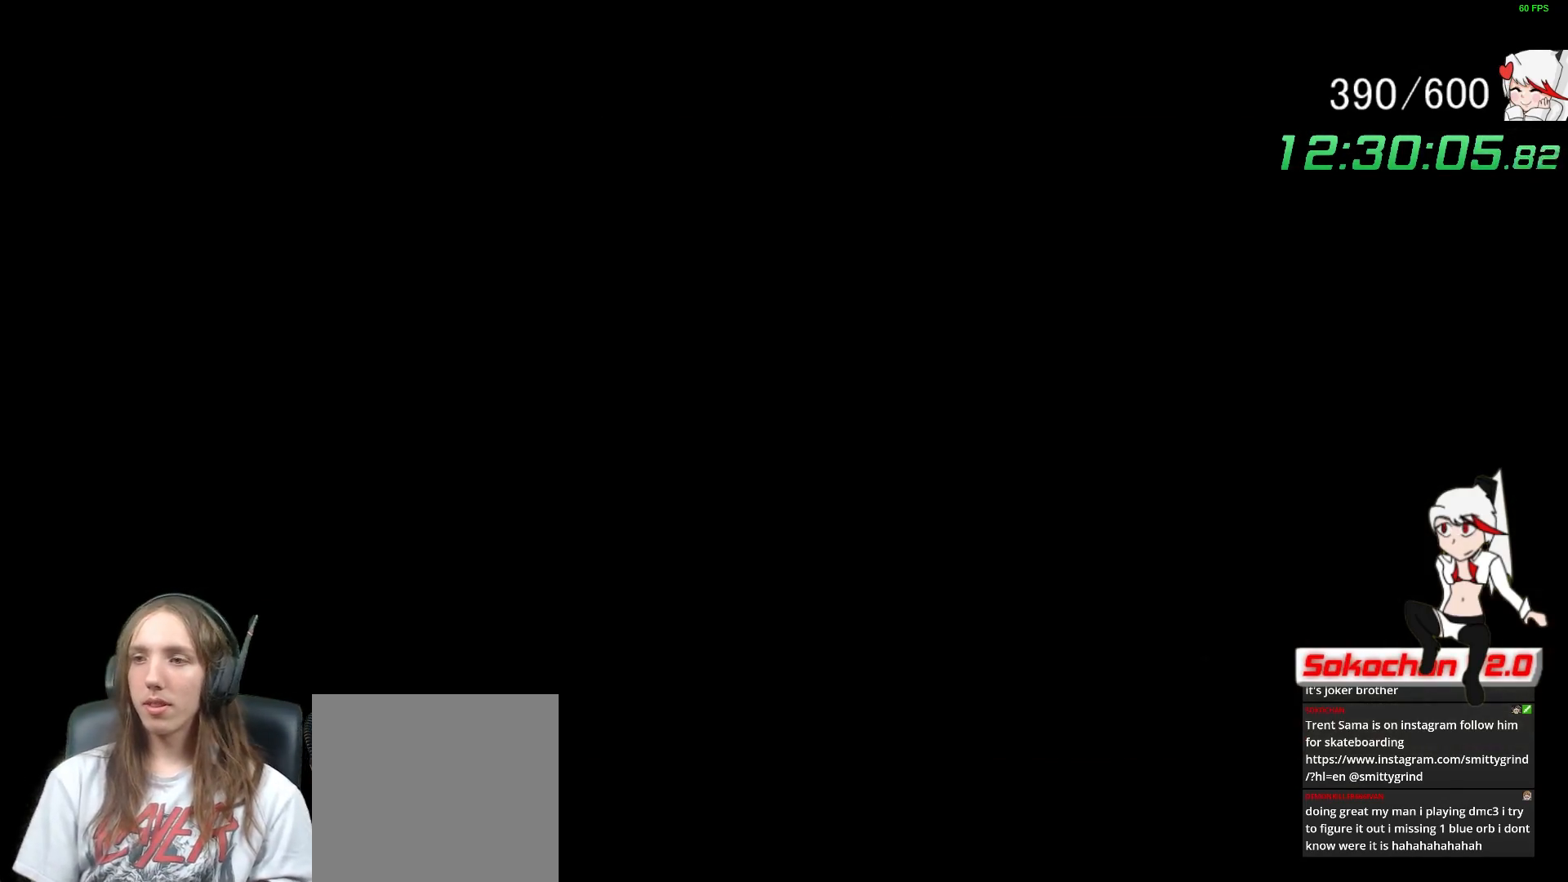
Gameplay with a controller (Xbox layout); each line is a JSON object with the inputs held at the frame after it. "events" lists button and stick changes between this image and that frame as [ms after this image, input, new state], when the widget could be followed in between. Not read: R3.
{"buttons": ["L2"], "left_stick": "right", "right_stick": "center", "events": [[400, "L2", "down"], [483, "left_stick", "right"]]}
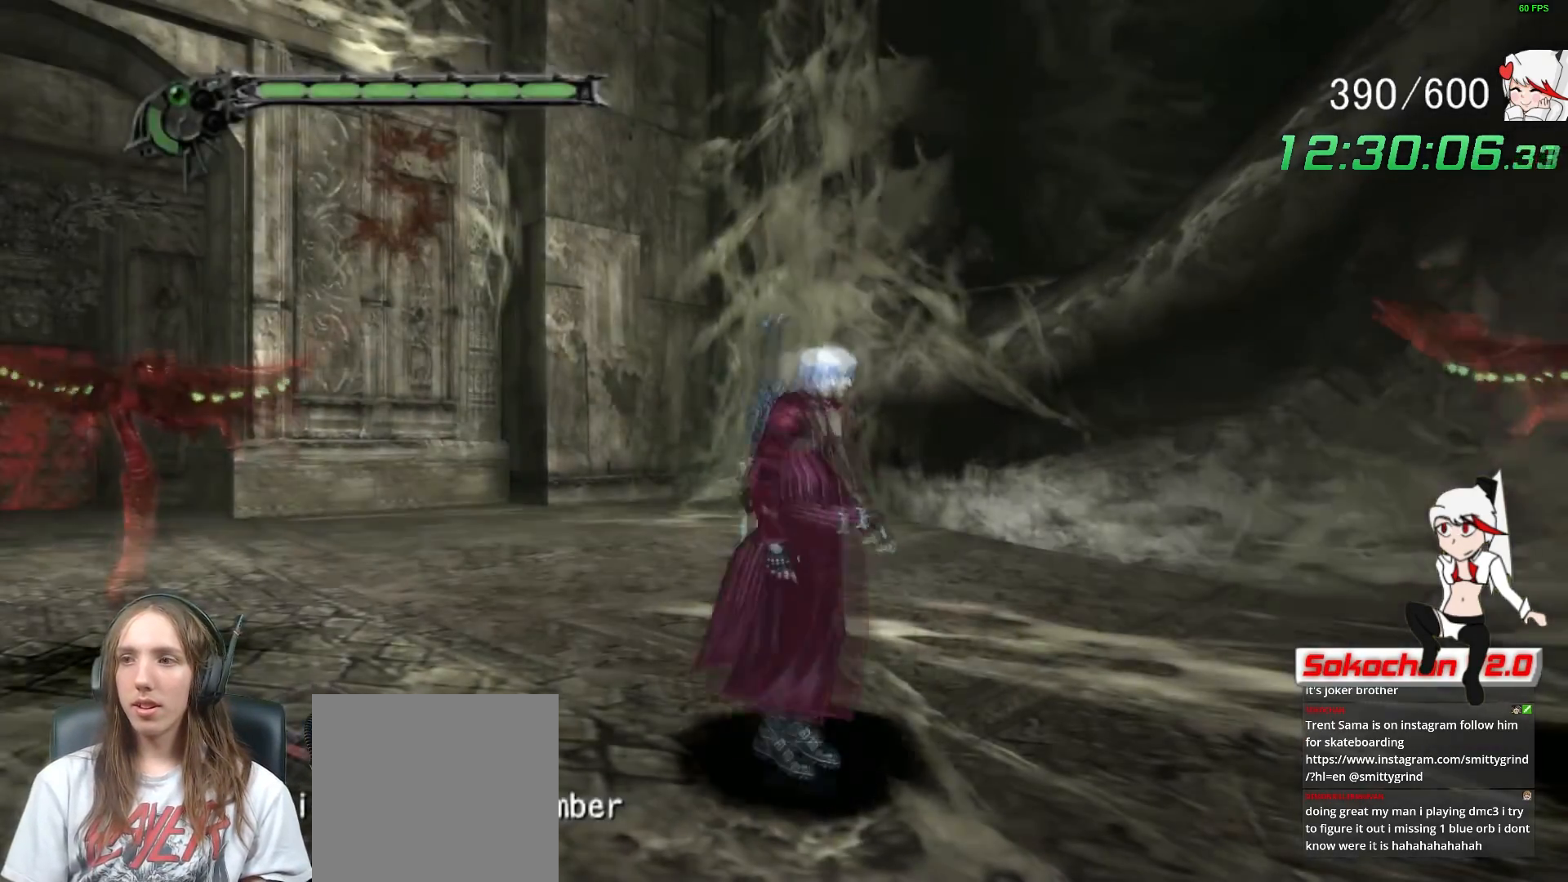
{"buttons": ["X", "R1"], "left_stick": "up-right", "right_stick": "center", "events": [[67, "L2", "up"], [400, "R1", "down"], [433, "left_stick", "up-right"], [450, "X", "down"]]}
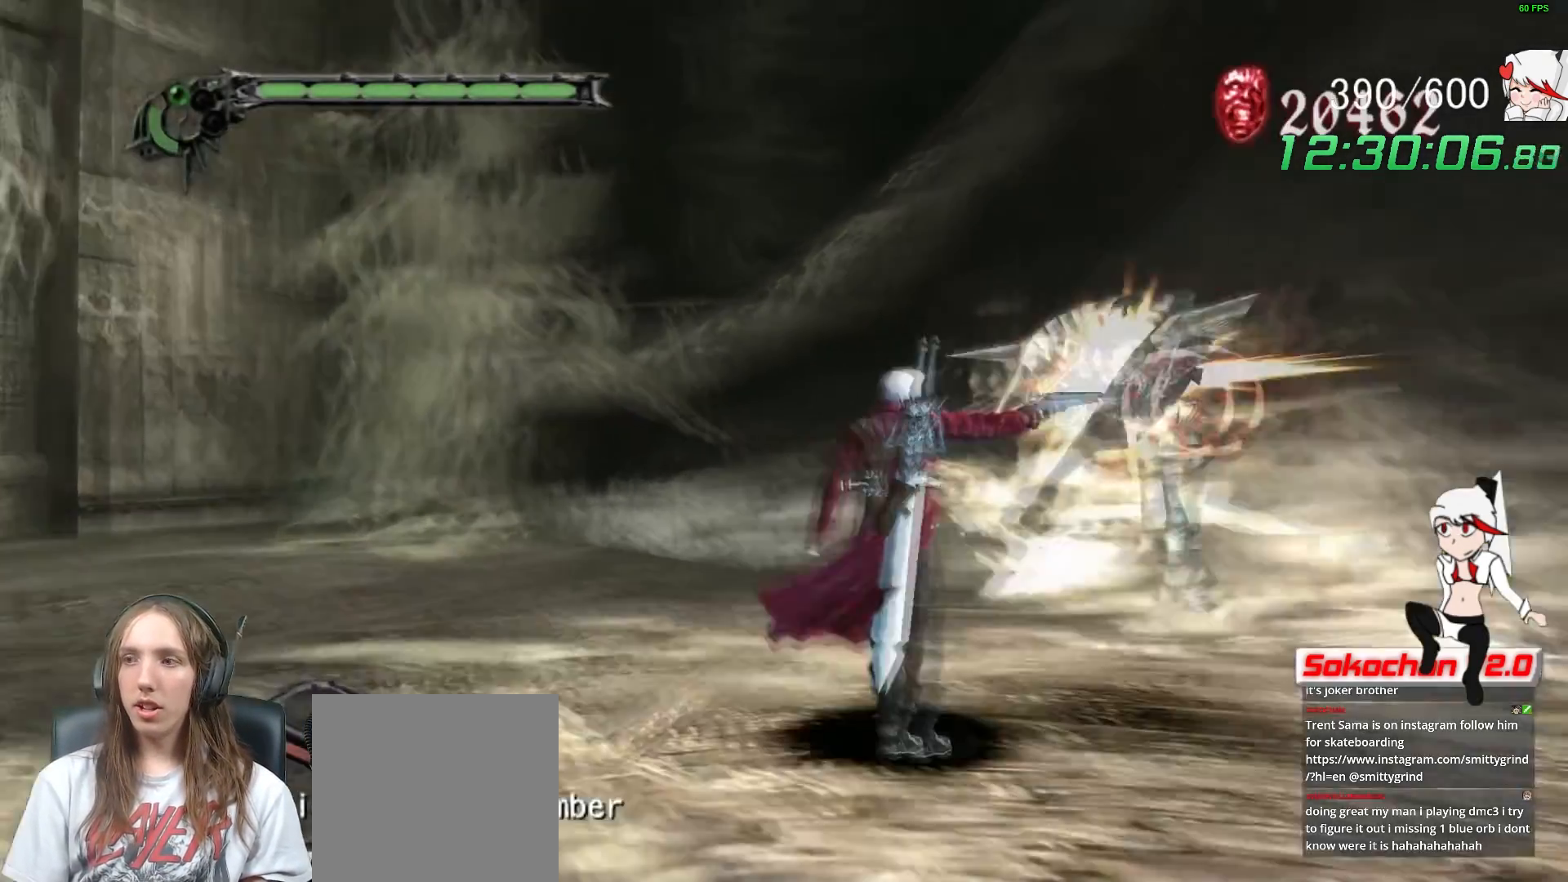
{"buttons": ["Y", "R1"], "left_stick": "up-right", "right_stick": "center", "events": [[67, "X", "up"], [117, "R1", "up"], [217, "B", "down"], [333, "B", "up"], [433, "Y", "down"], [450, "R1", "down"]]}
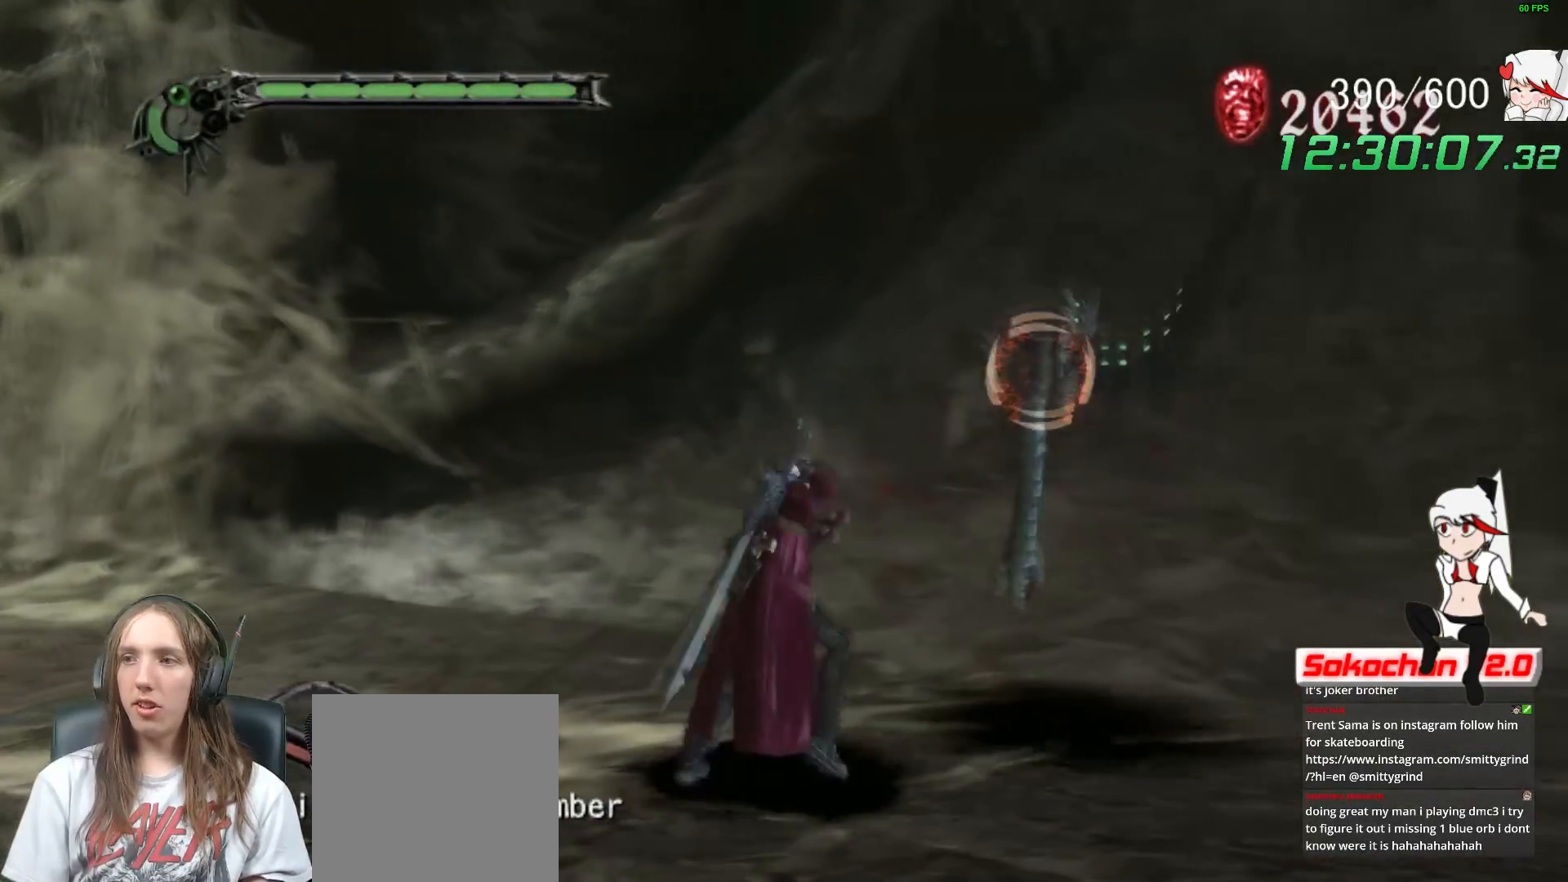
{"buttons": ["Y", "R1"], "left_stick": "center", "right_stick": "center", "events": [[17, "left_stick", "center"], [33, "Y", "up"], [100, "Y", "down"], [200, "Y", "up"], [250, "Y", "down"], [350, "Y", "up"], [417, "Y", "down"]]}
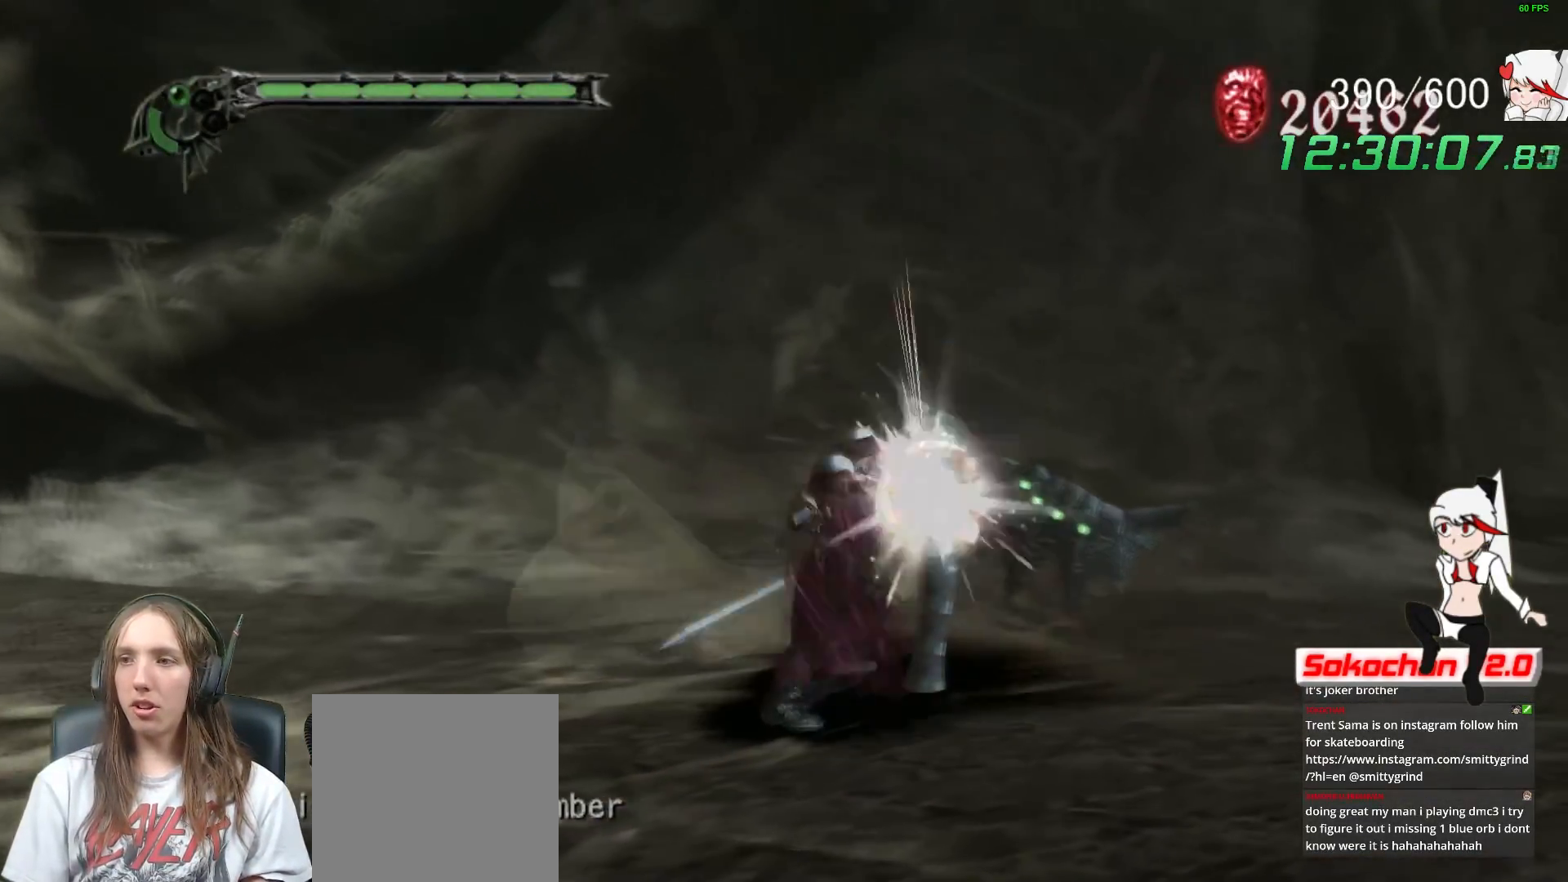
{"buttons": [], "left_stick": "down-left", "right_stick": "center", "events": [[17, "L2", "down"], [17, "Y", "up"], [83, "Y", "down"], [117, "L2", "up"], [183, "Y", "up"], [250, "Y", "down"], [367, "Y", "up"], [433, "R1", "up"], [483, "left_stick", "down-left"]]}
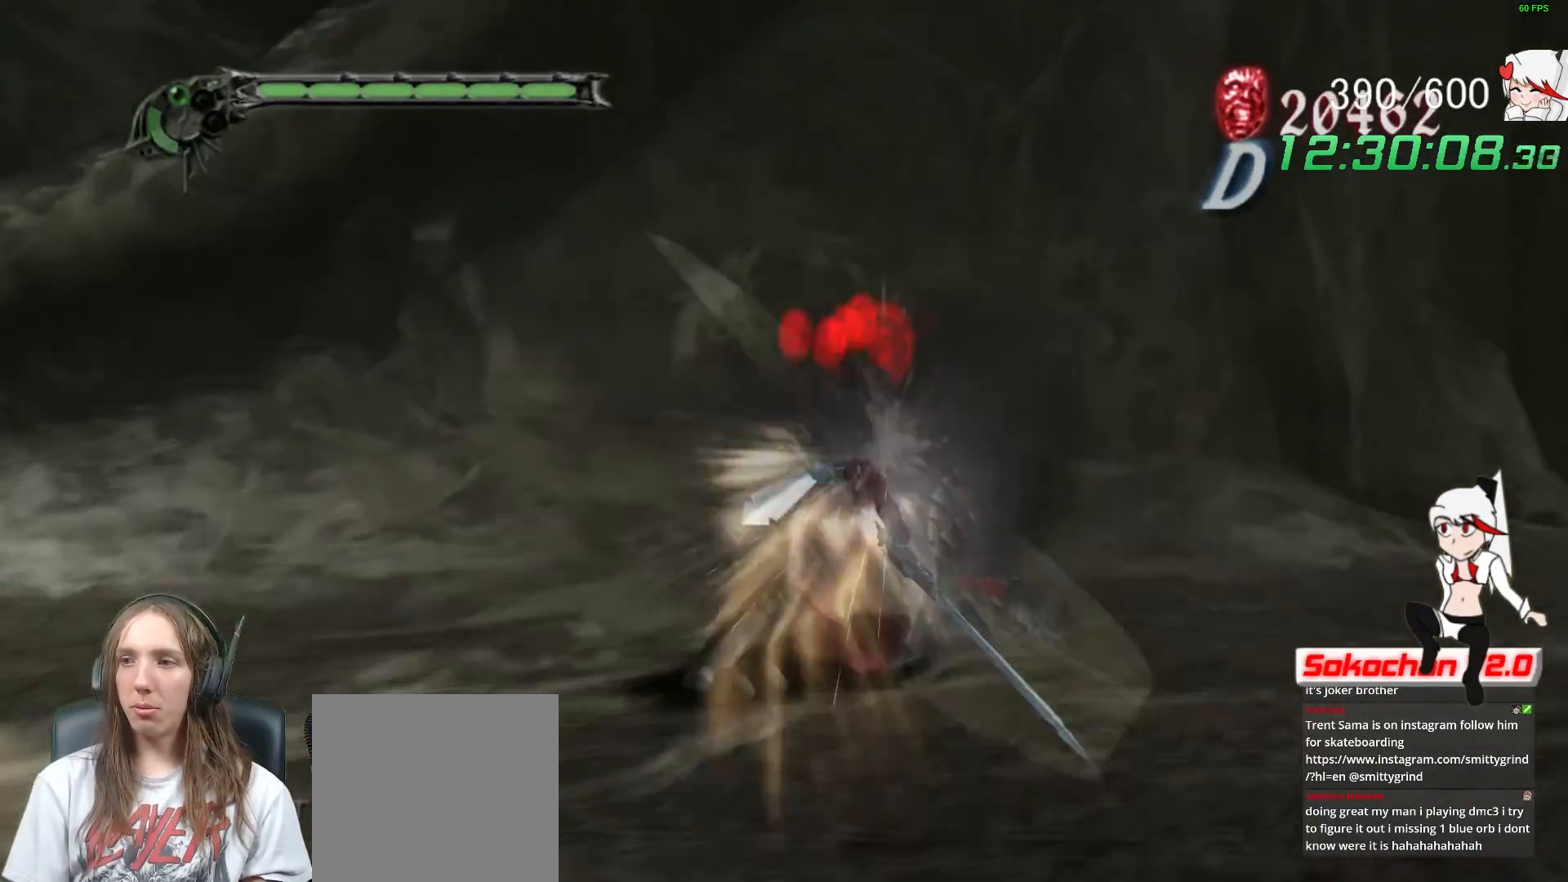
{"buttons": [], "left_stick": "down-left", "right_stick": "right", "events": [[100, "B", "down"], [200, "B", "up"], [333, "right_stick", "right"]]}
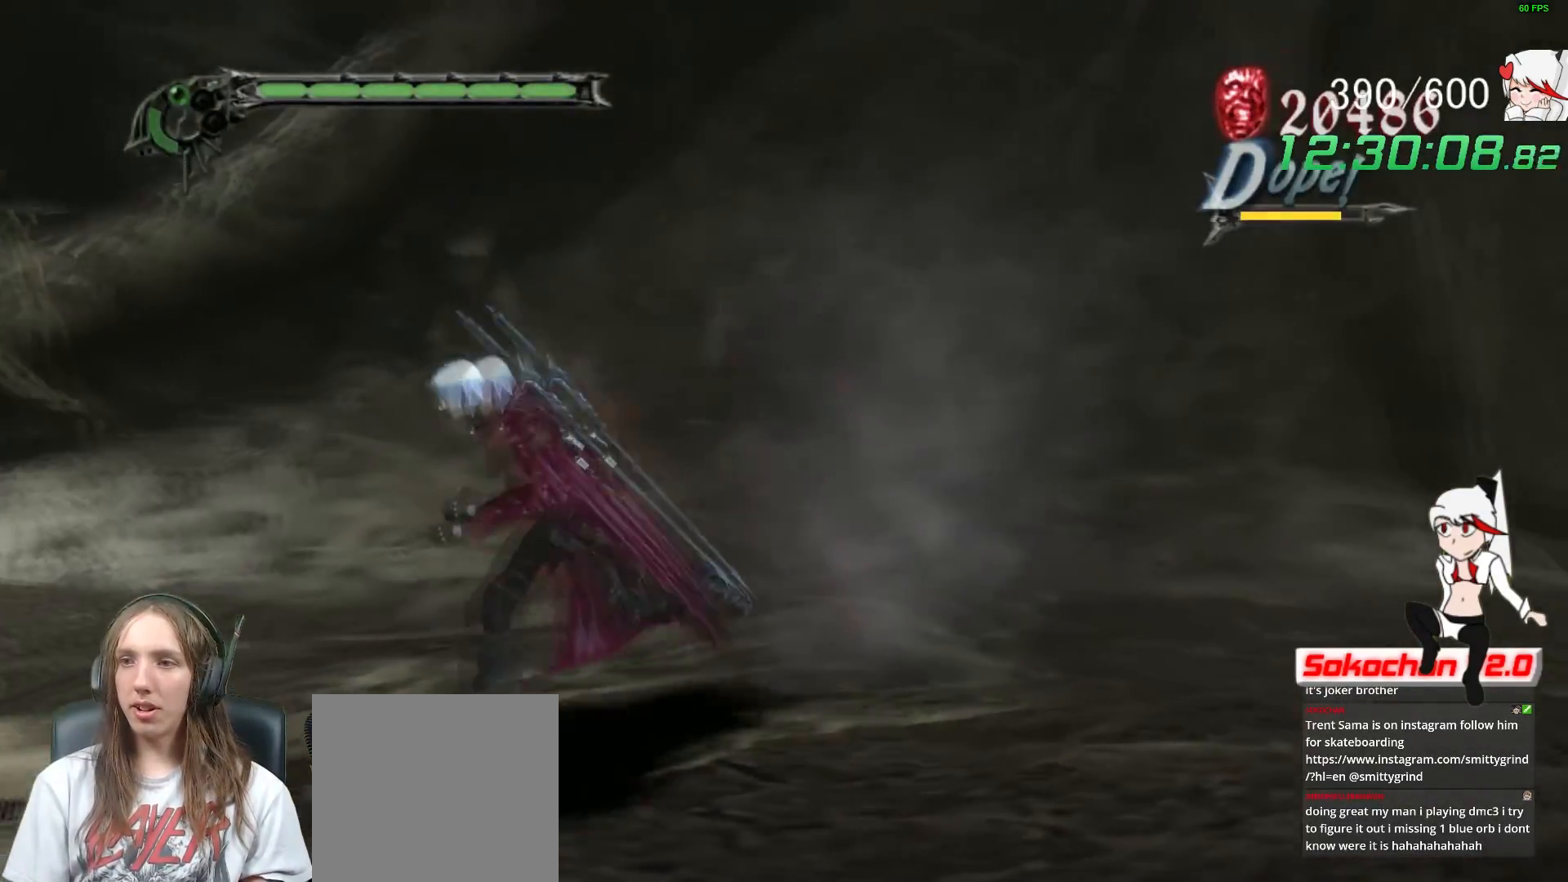
{"buttons": [], "left_stick": "up-left", "right_stick": "center", "events": [[250, "left_stick", "left"], [450, "left_stick", "up-left"], [500, "right_stick", "center"]]}
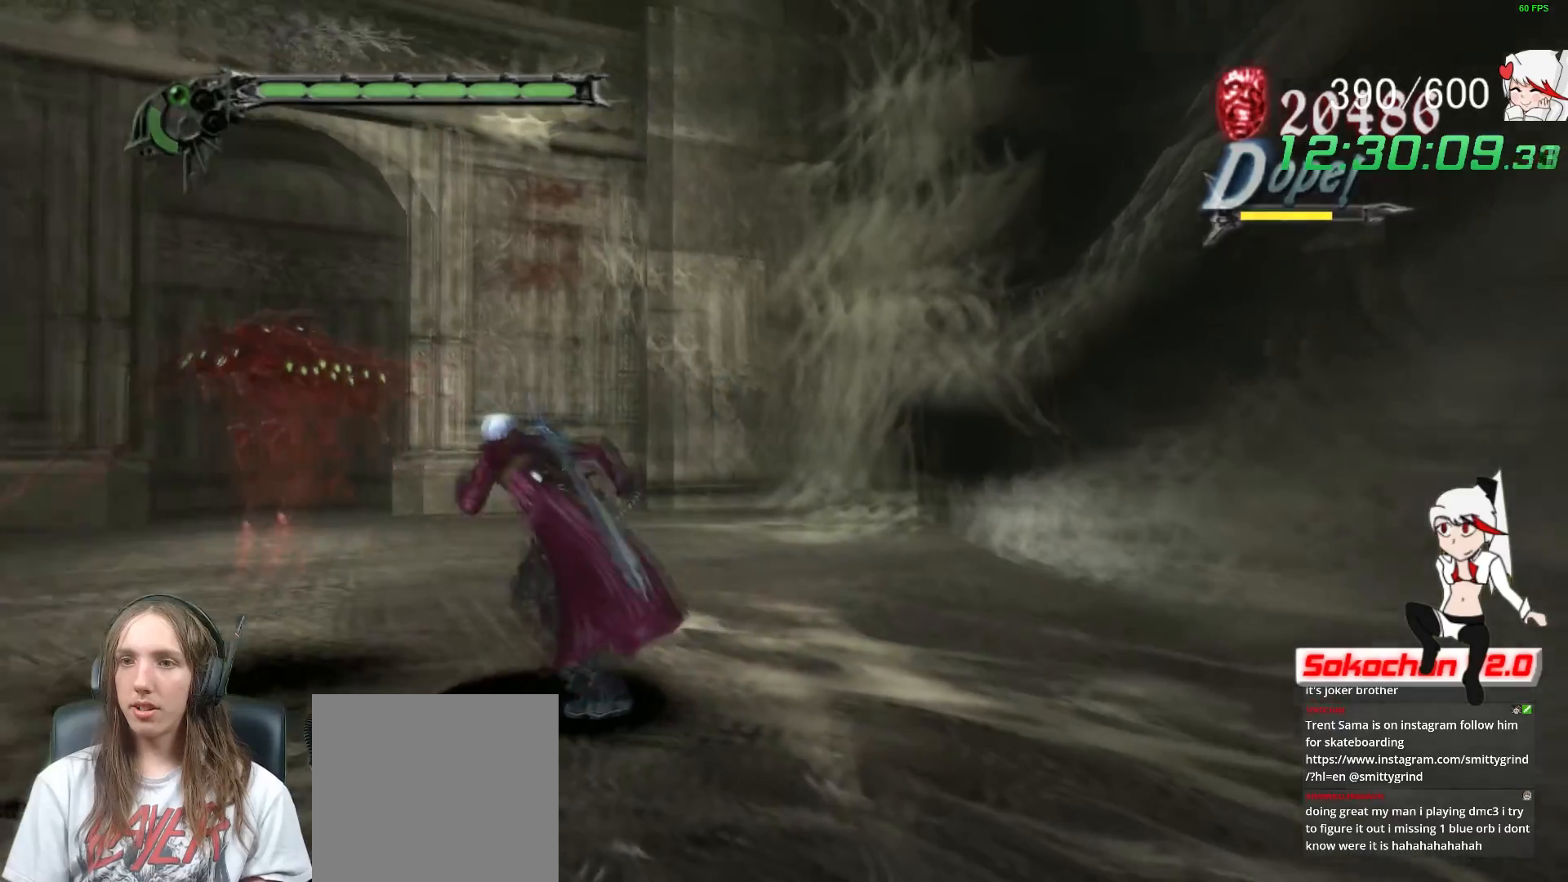
{"buttons": ["B", "R1"], "left_stick": "left", "right_stick": "center", "events": [[217, "R1", "down"], [283, "X", "down"], [383, "B", "down"], [400, "X", "up"], [467, "left_stick", "left"]]}
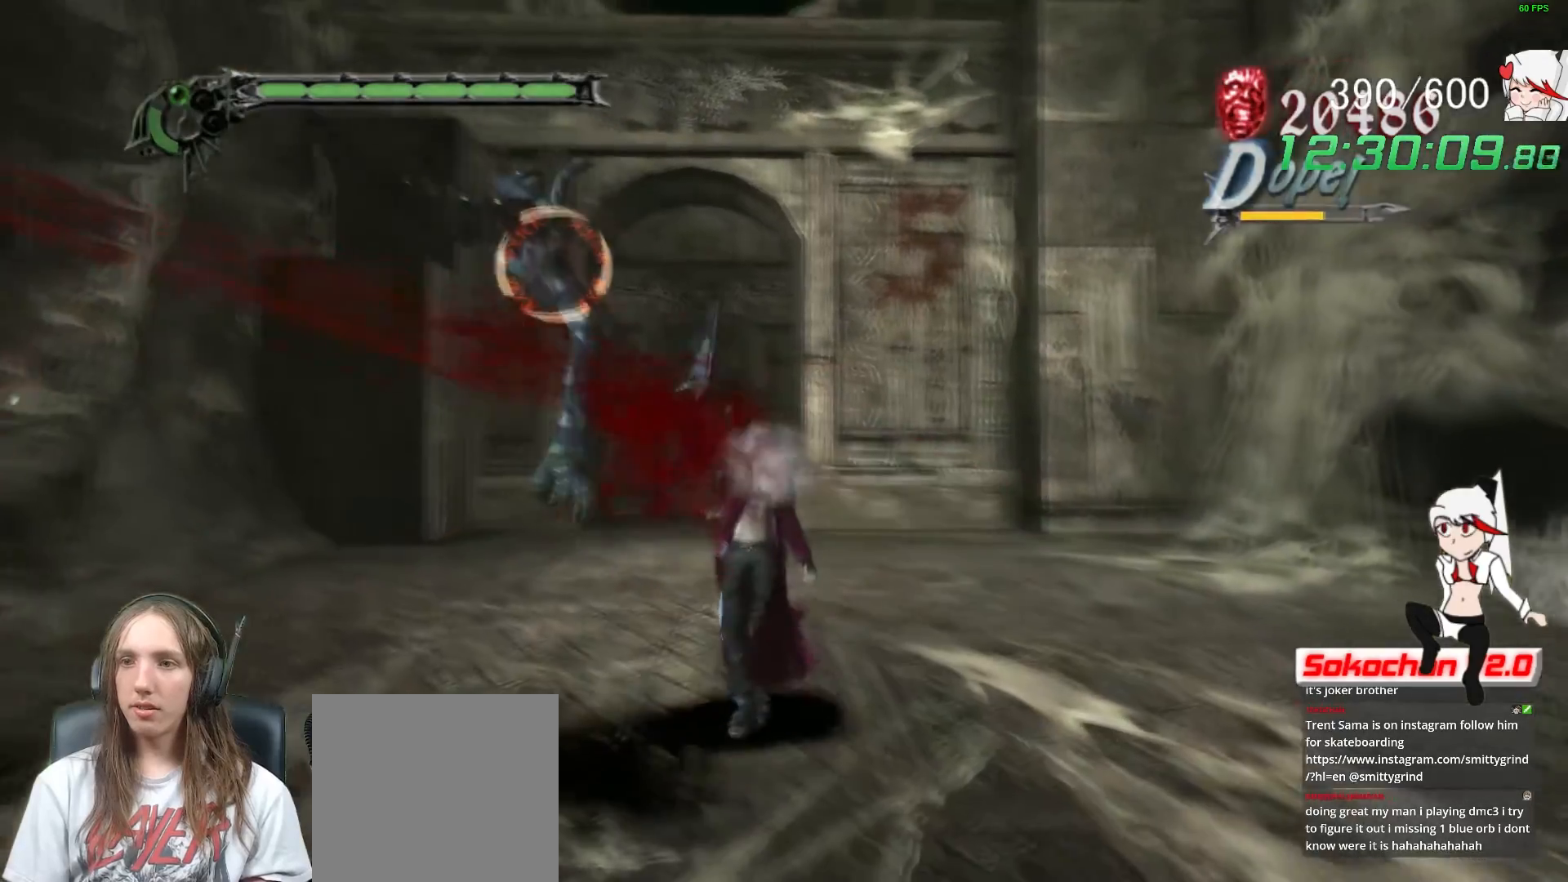
{"buttons": ["Y", "R1"], "left_stick": "center", "right_stick": "center", "events": [[33, "B", "up"], [50, "R1", "up"], [167, "Y", "down"], [200, "L2", "down"], [250, "L2", "up"], [267, "left_stick", "center"], [283, "Y", "up"], [300, "R1", "down"], [333, "Y", "down"], [417, "Y", "up"], [483, "Y", "down"]]}
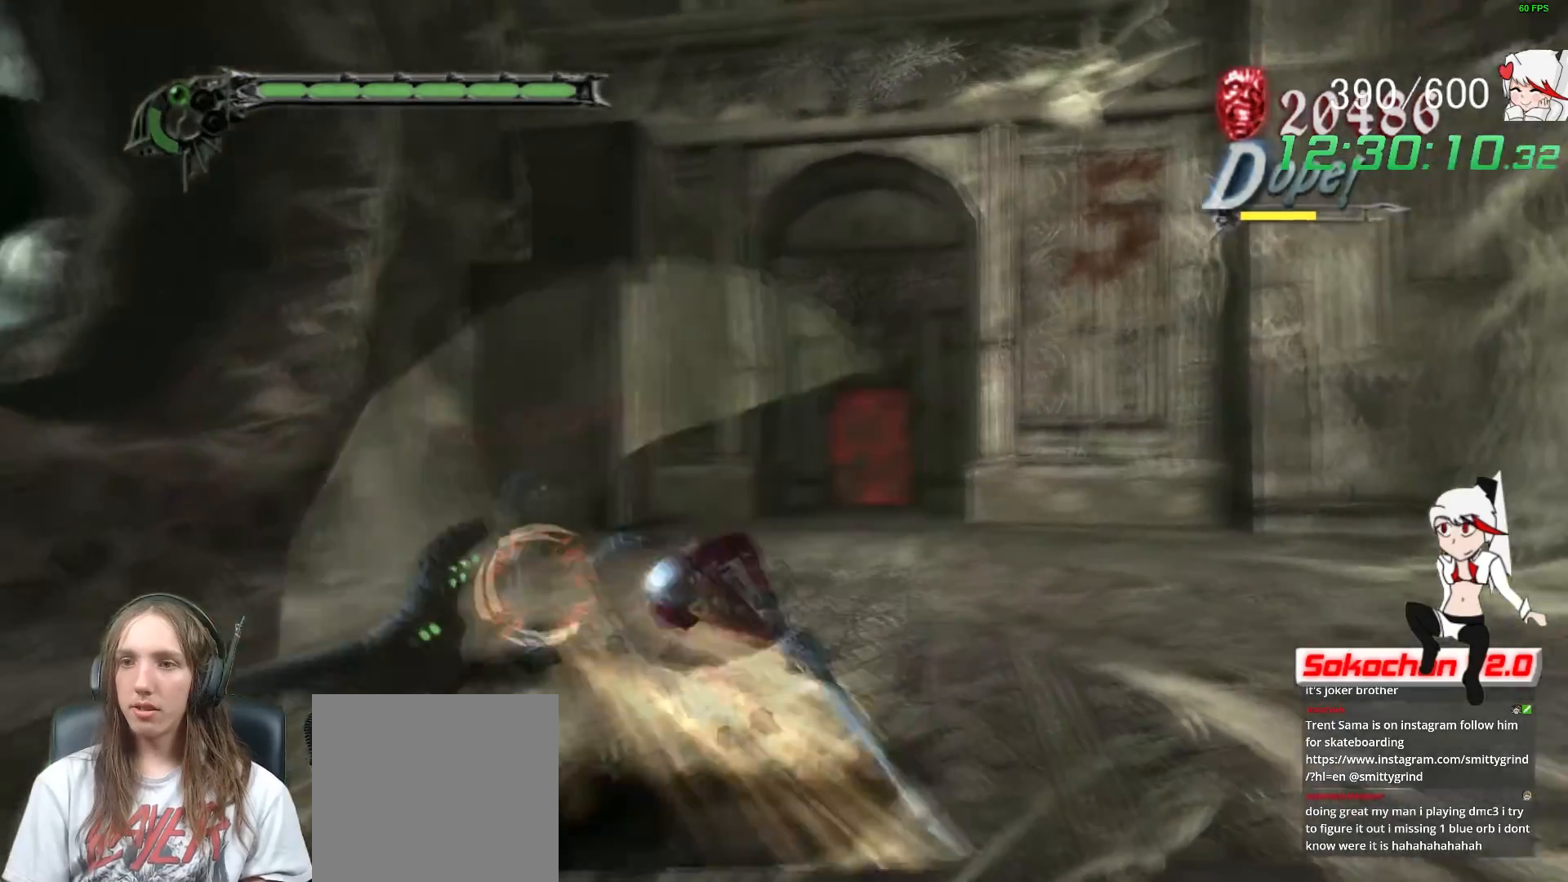
{"buttons": [], "left_stick": "up", "right_stick": "center", "events": [[117, "Y", "up"], [133, "R1", "up"], [200, "left_stick", "up-left"], [283, "B", "down"], [367, "left_stick", "up"], [417, "B", "up"]]}
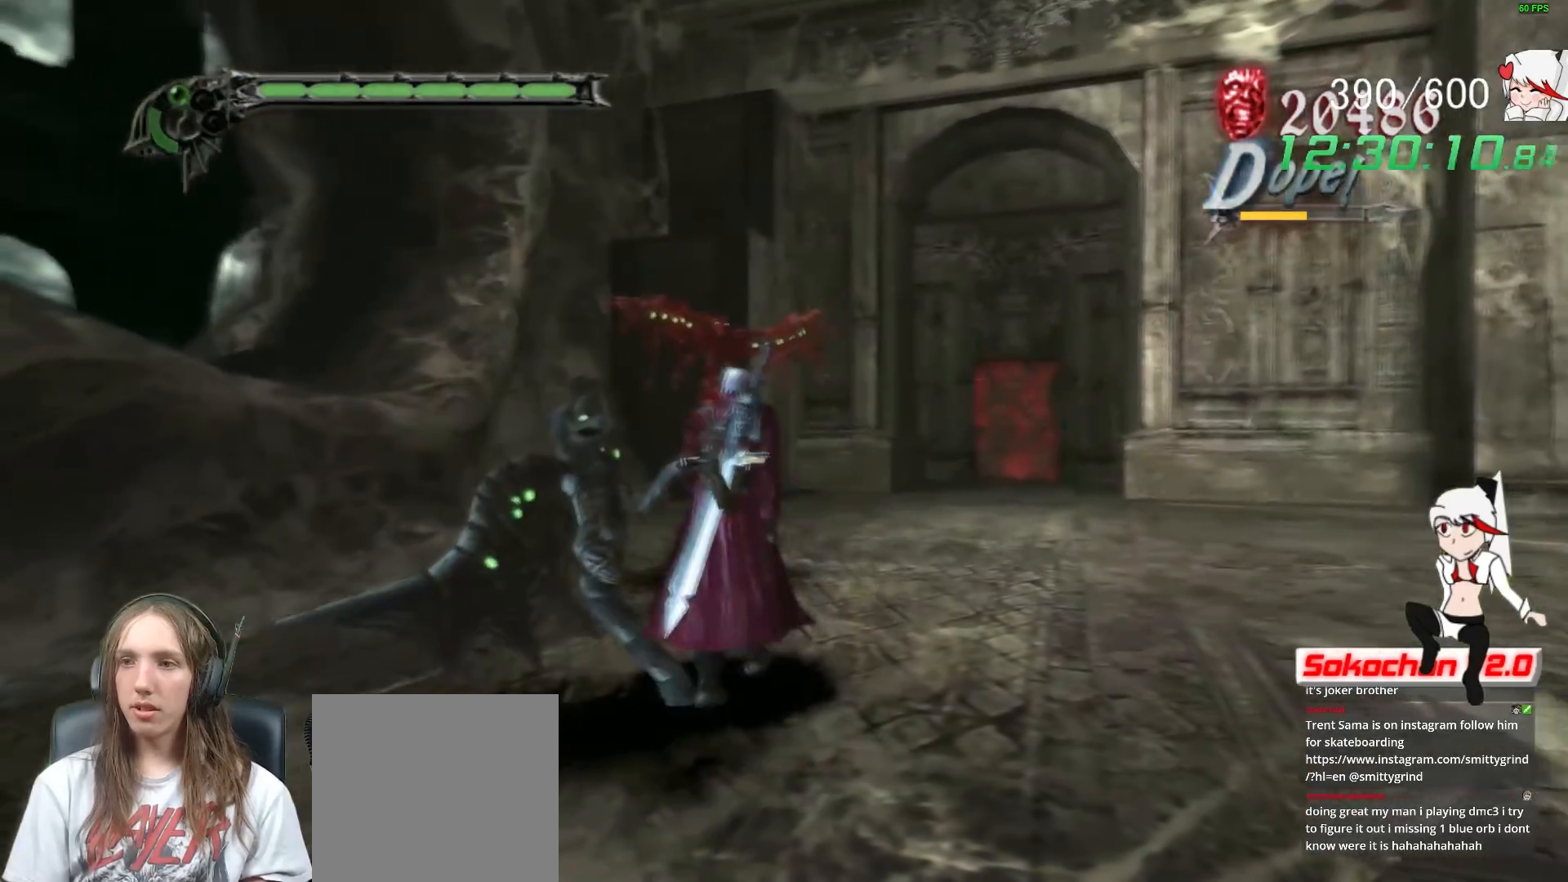
{"buttons": ["R1"], "left_stick": "up-left", "right_stick": "center", "events": [[317, "R1", "down"], [383, "X", "down"], [500, "X", "up"], [500, "left_stick", "up-left"]]}
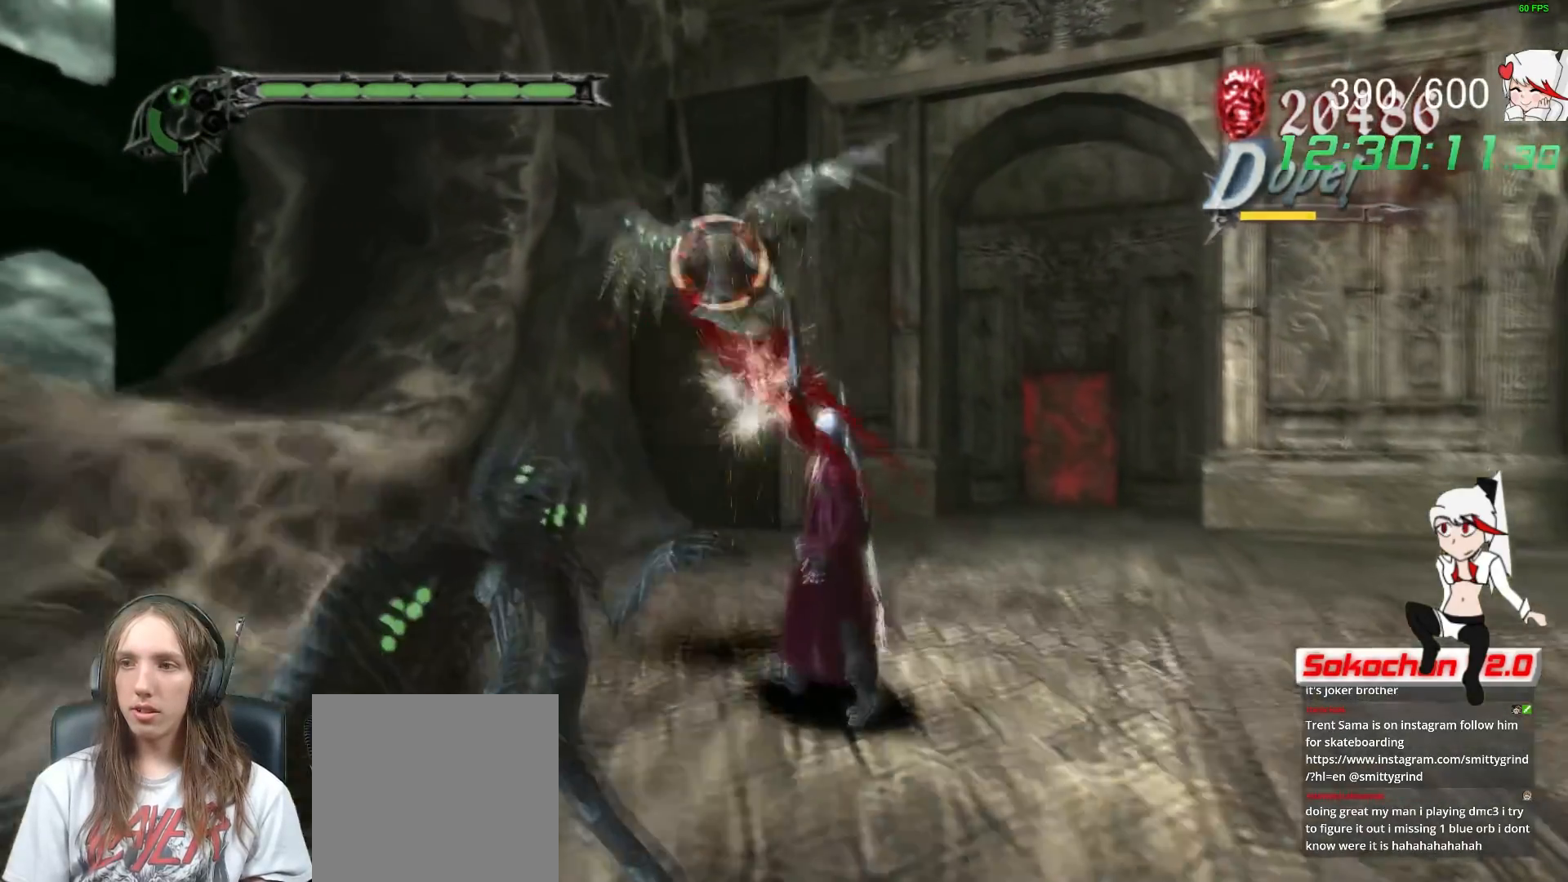
{"buttons": ["R1"], "left_stick": "center", "right_stick": "center", "events": [[17, "R1", "up"], [83, "B", "down"], [117, "left_stick", "down-left"], [200, "B", "up"], [383, "Y", "down"], [417, "R1", "down"], [467, "left_stick", "center"], [483, "Y", "up"]]}
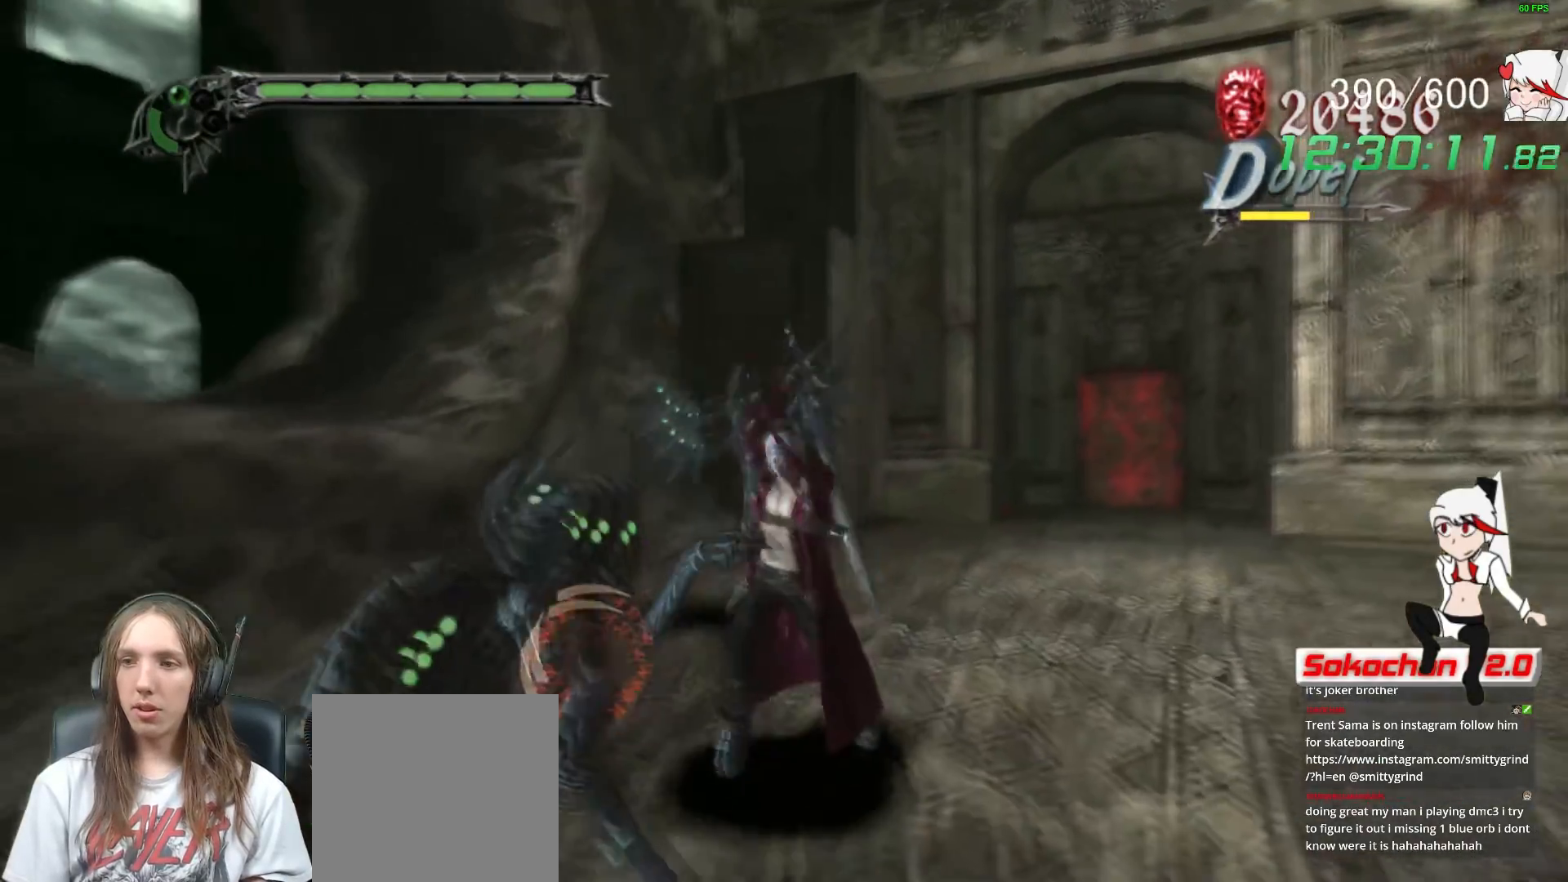
{"buttons": [], "left_stick": "up", "right_stick": "center", "events": [[50, "Y", "down"], [133, "Y", "up"], [183, "R1", "up"], [217, "left_stick", "up"], [283, "B", "down"], [400, "B", "up"]]}
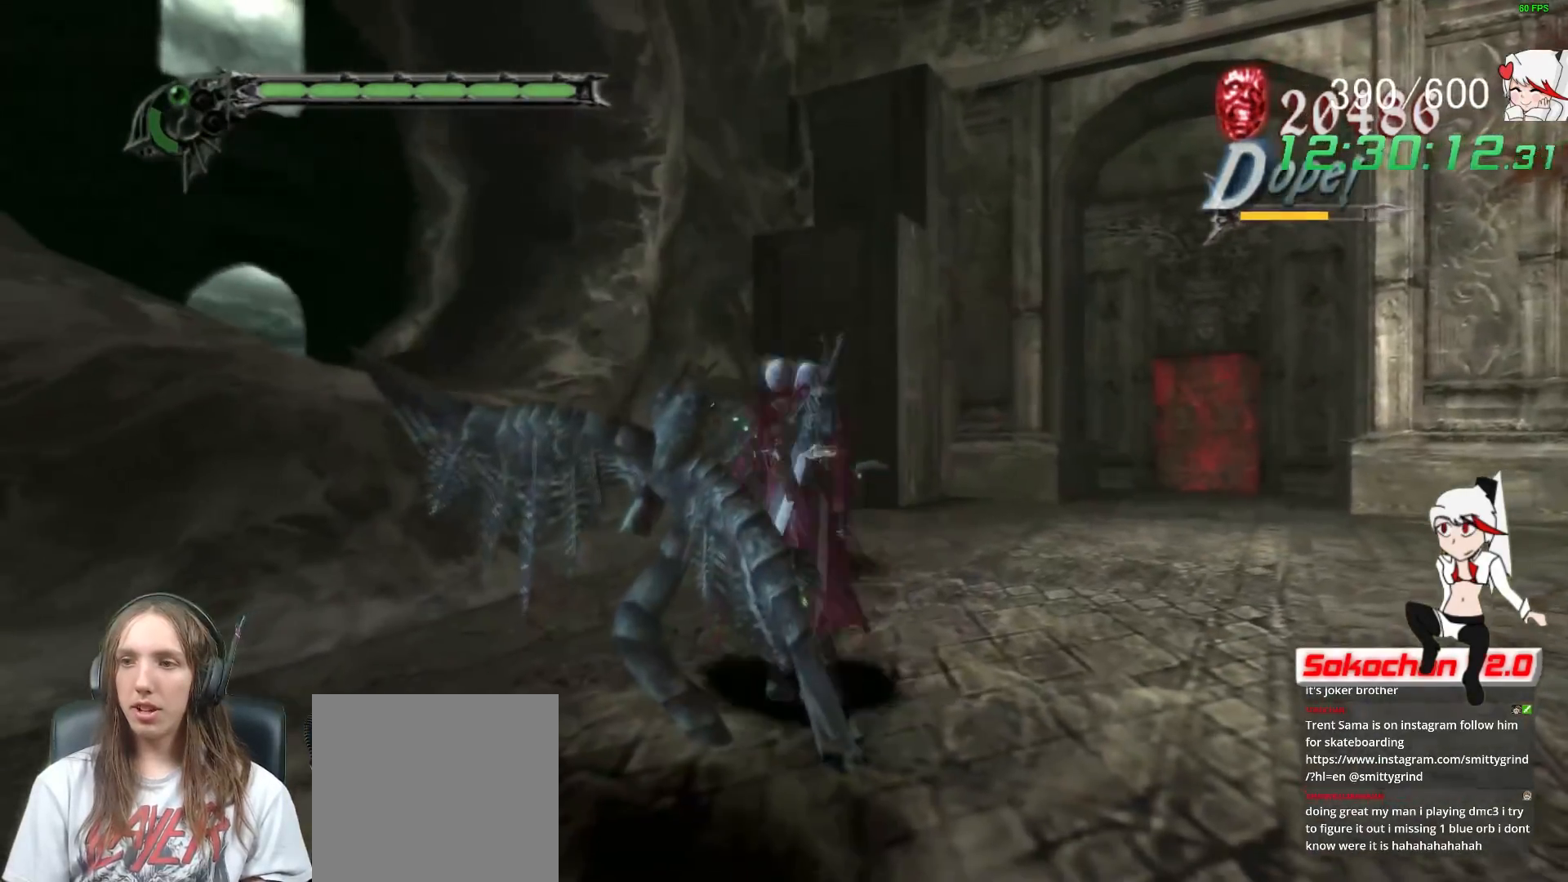
{"buttons": ["Y", "R1"], "left_stick": "center", "right_stick": "center", "events": [[333, "Y", "down"], [433, "Y", "up"], [433, "left_stick", "center"], [467, "R1", "down"], [500, "Y", "down"]]}
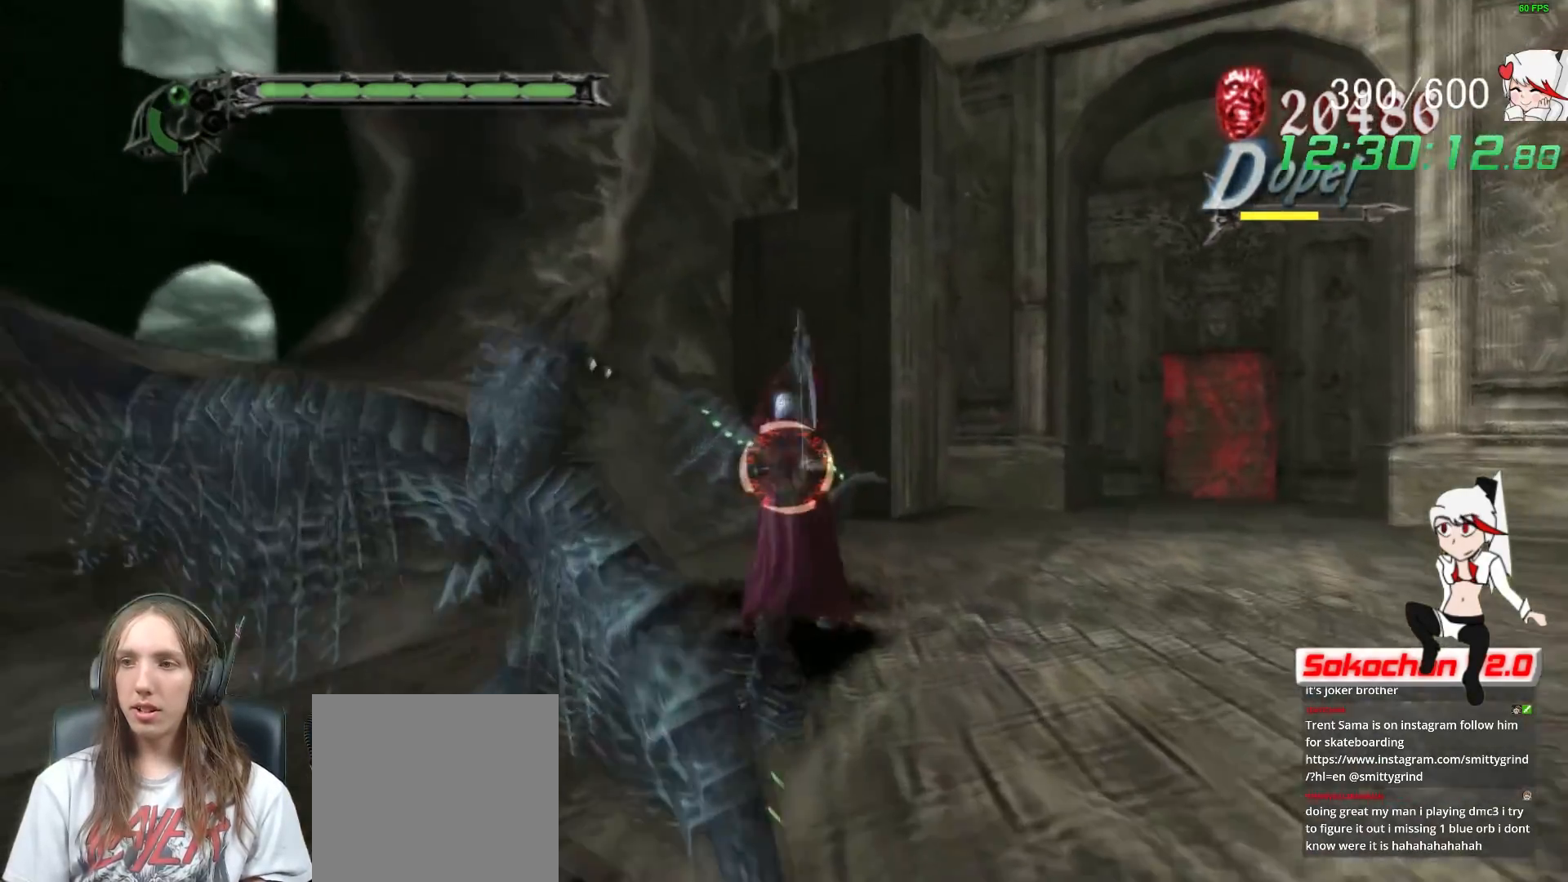
{"buttons": ["R1"], "left_stick": "center", "right_stick": "center", "events": [[117, "Y", "up"], [167, "Y", "down"], [283, "Y", "up"], [350, "Y", "down"], [450, "Y", "up"]]}
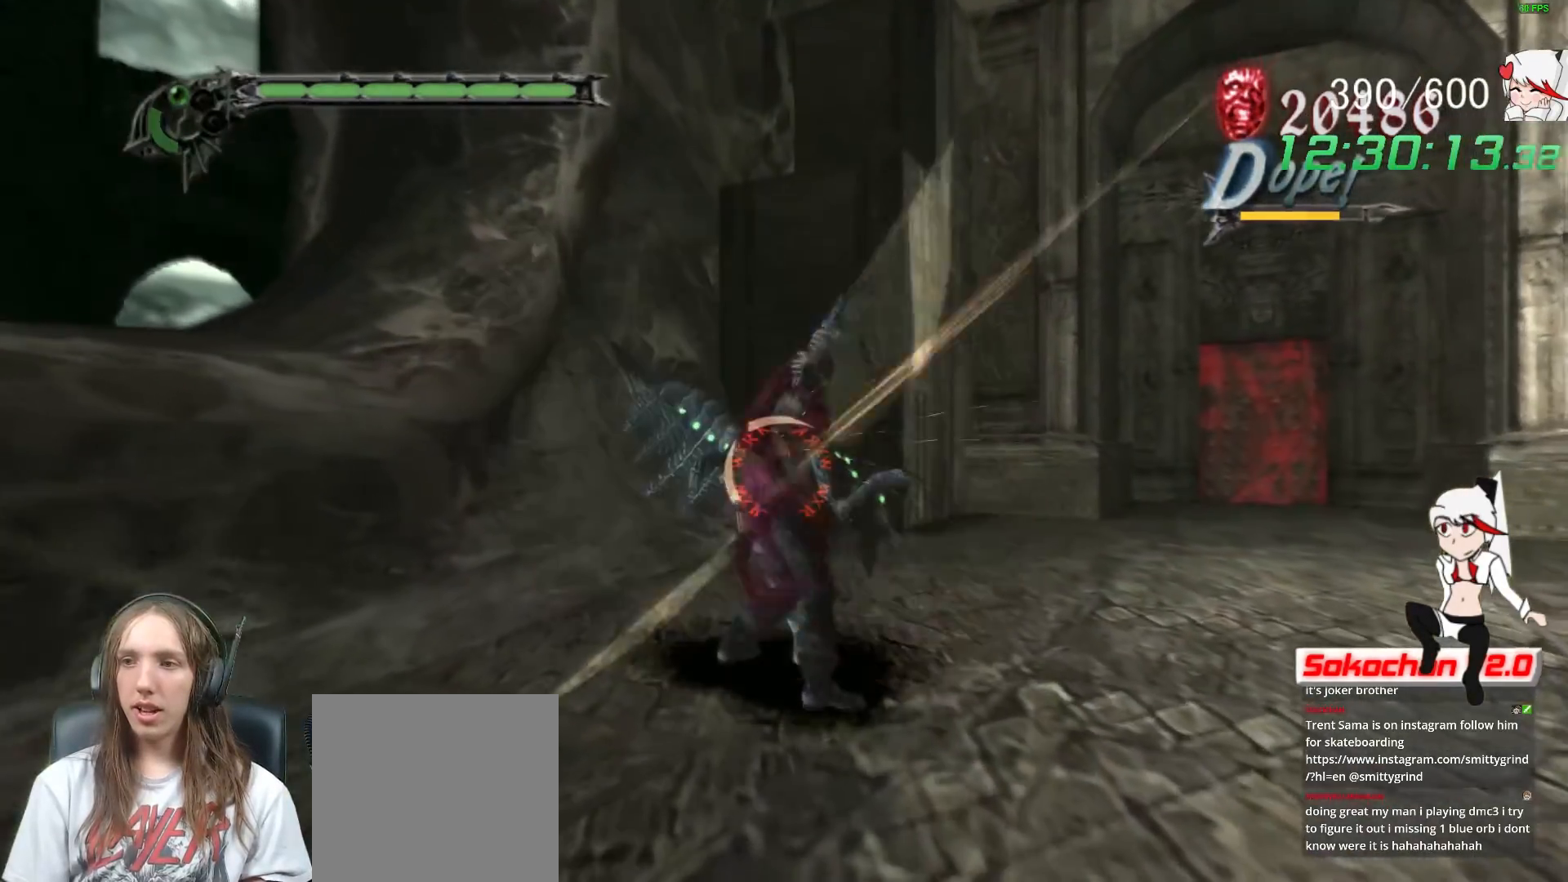
{"buttons": [], "left_stick": "down-left", "right_stick": "center", "events": [[17, "Y", "down"], [117, "Y", "up"], [183, "Y", "down"], [350, "R1", "up"], [350, "Y", "up"], [367, "left_stick", "down"], [433, "left_stick", "down-left"]]}
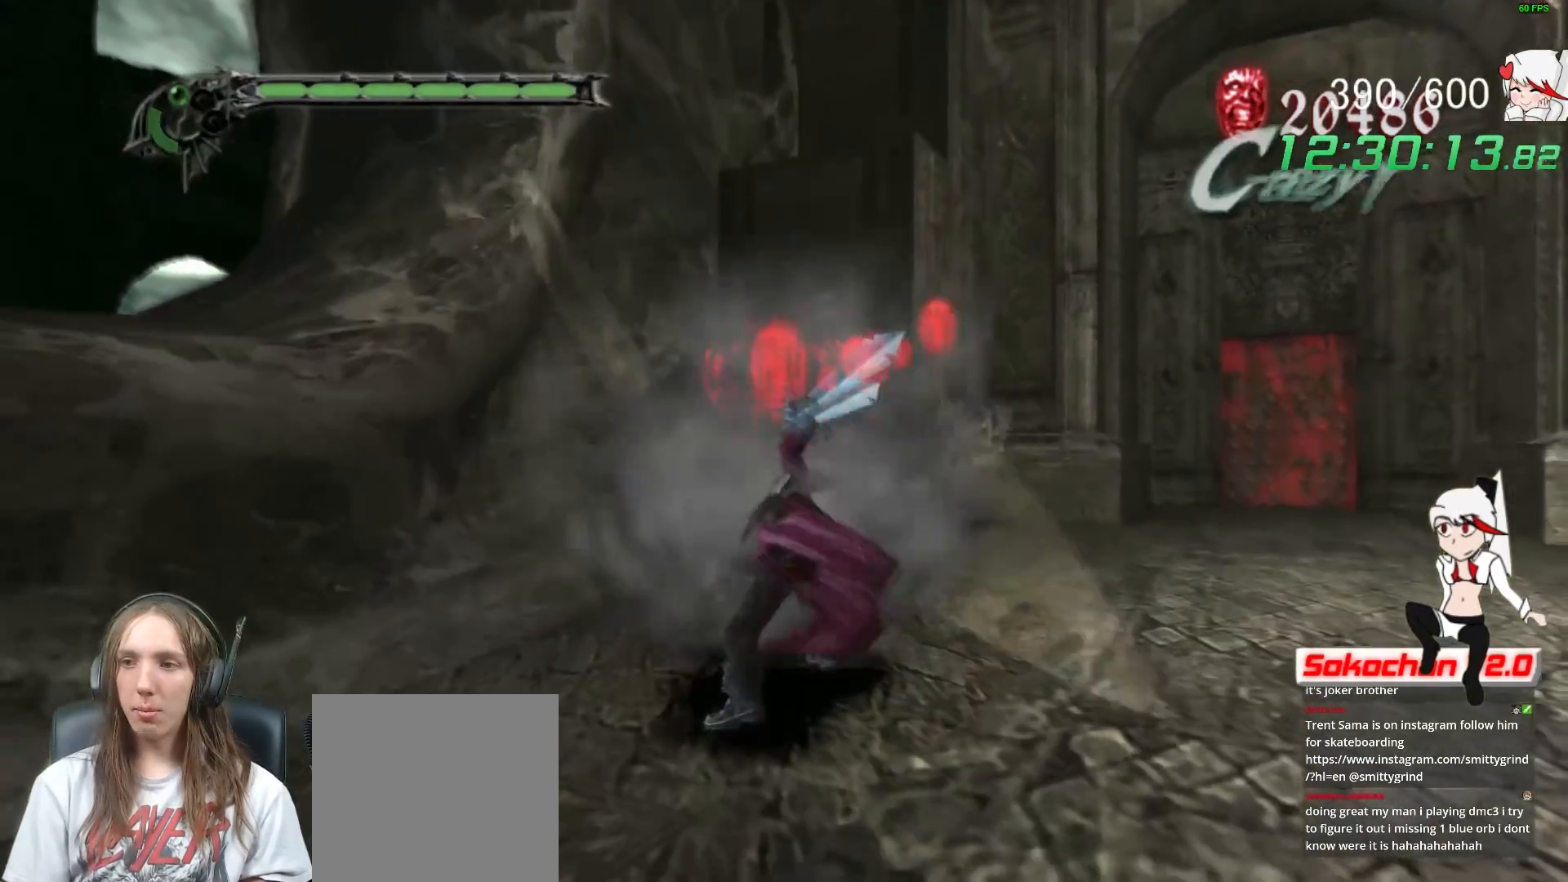
{"buttons": ["Y", "R1"], "left_stick": "down-left", "right_stick": "center", "events": [[50, "B", "down"], [150, "B", "up"], [300, "R1", "down"], [317, "Y", "down"]]}
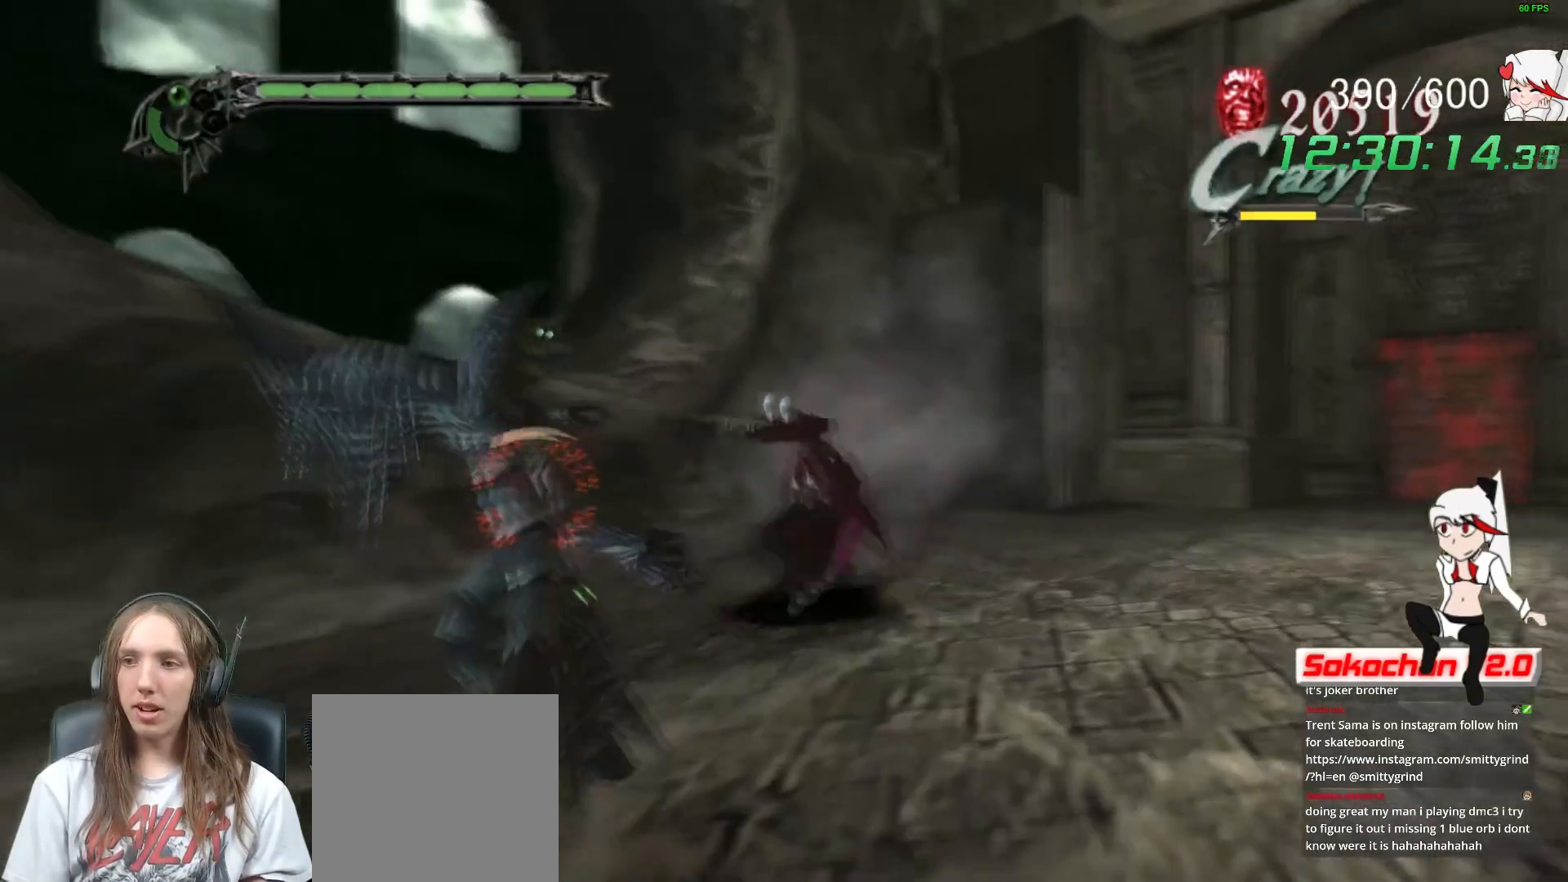
{"buttons": ["B"], "left_stick": "down-left", "right_stick": "center", "events": [[250, "R1", "up"], [267, "Y", "up"], [483, "B", "down"]]}
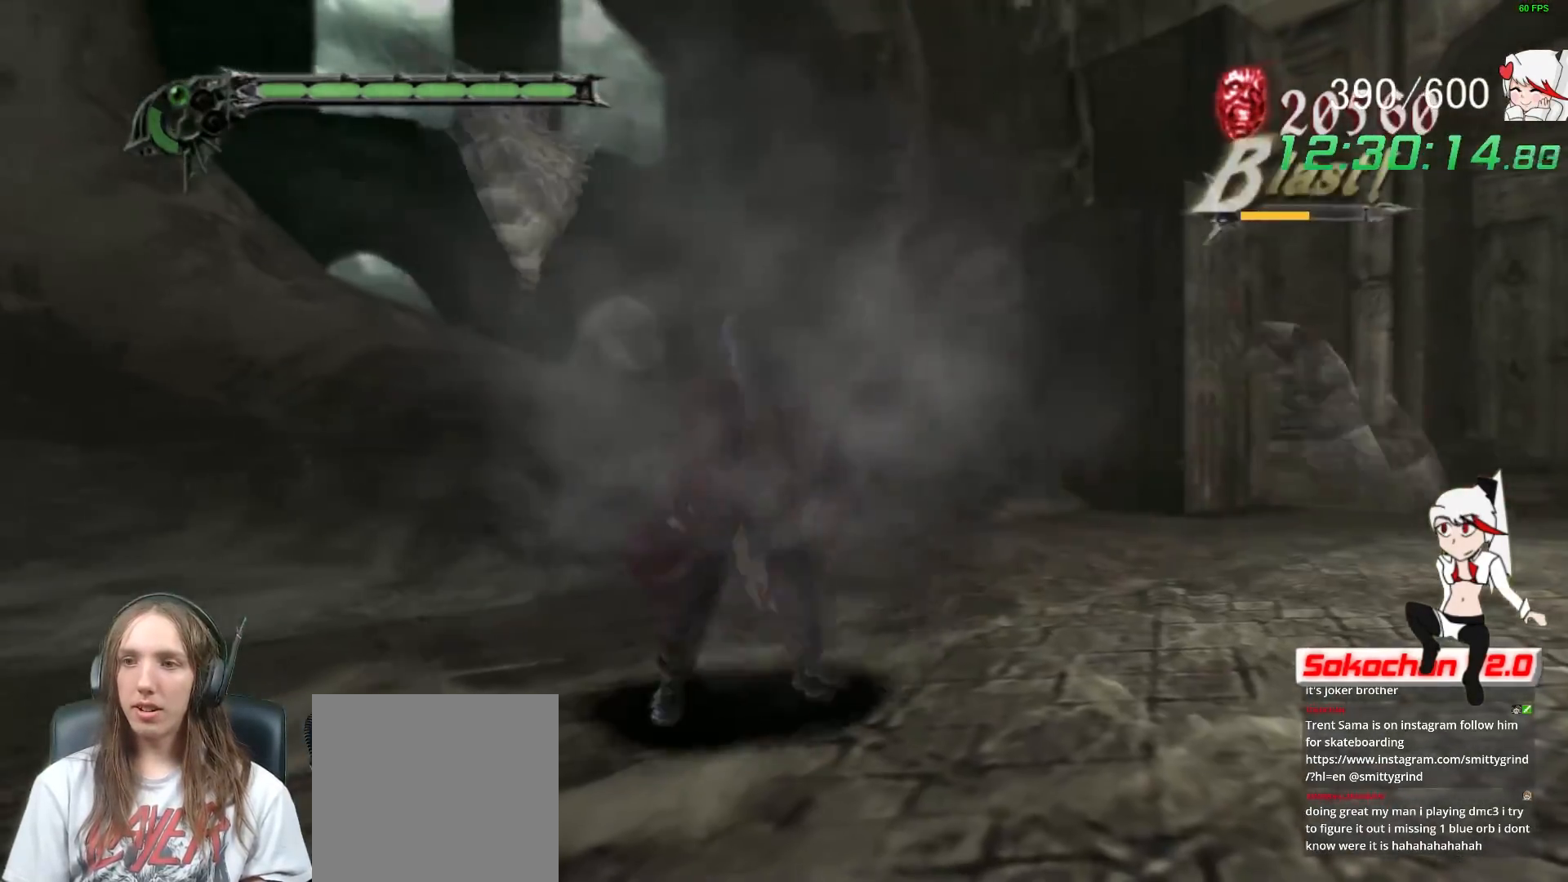
{"buttons": ["Y", "R1"], "left_stick": "down-left", "right_stick": "center", "events": [[83, "B", "up"], [150, "R1", "down"], [167, "Y", "down"]]}
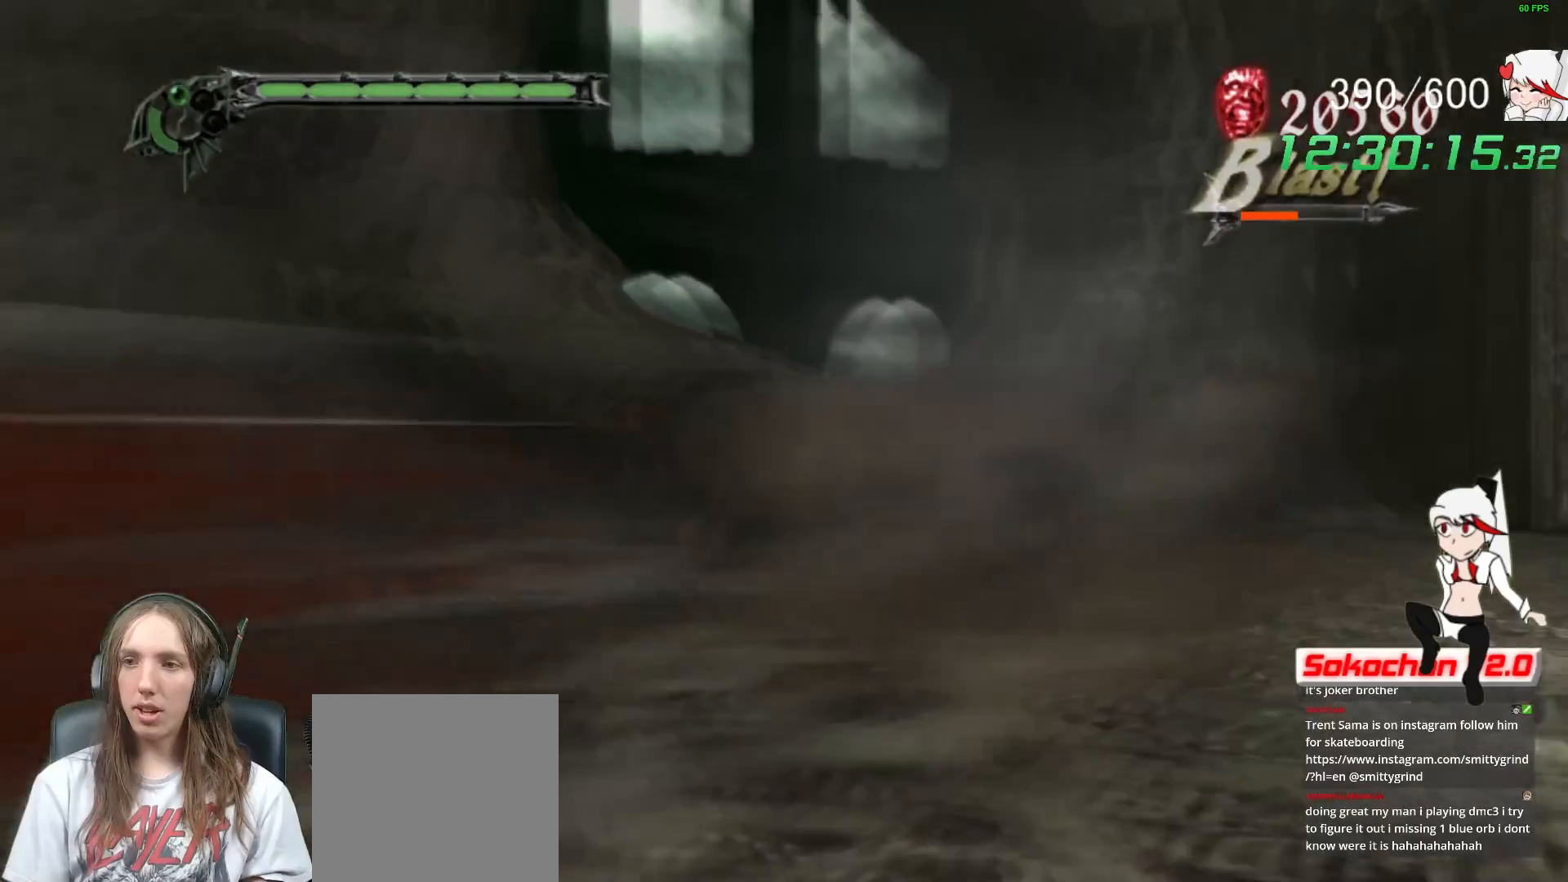
{"buttons": [], "left_stick": "left", "right_stick": "center", "events": [[133, "left_stick", "left"], [150, "R1", "up"], [167, "Y", "up"], [317, "B", "down"], [417, "B", "up"]]}
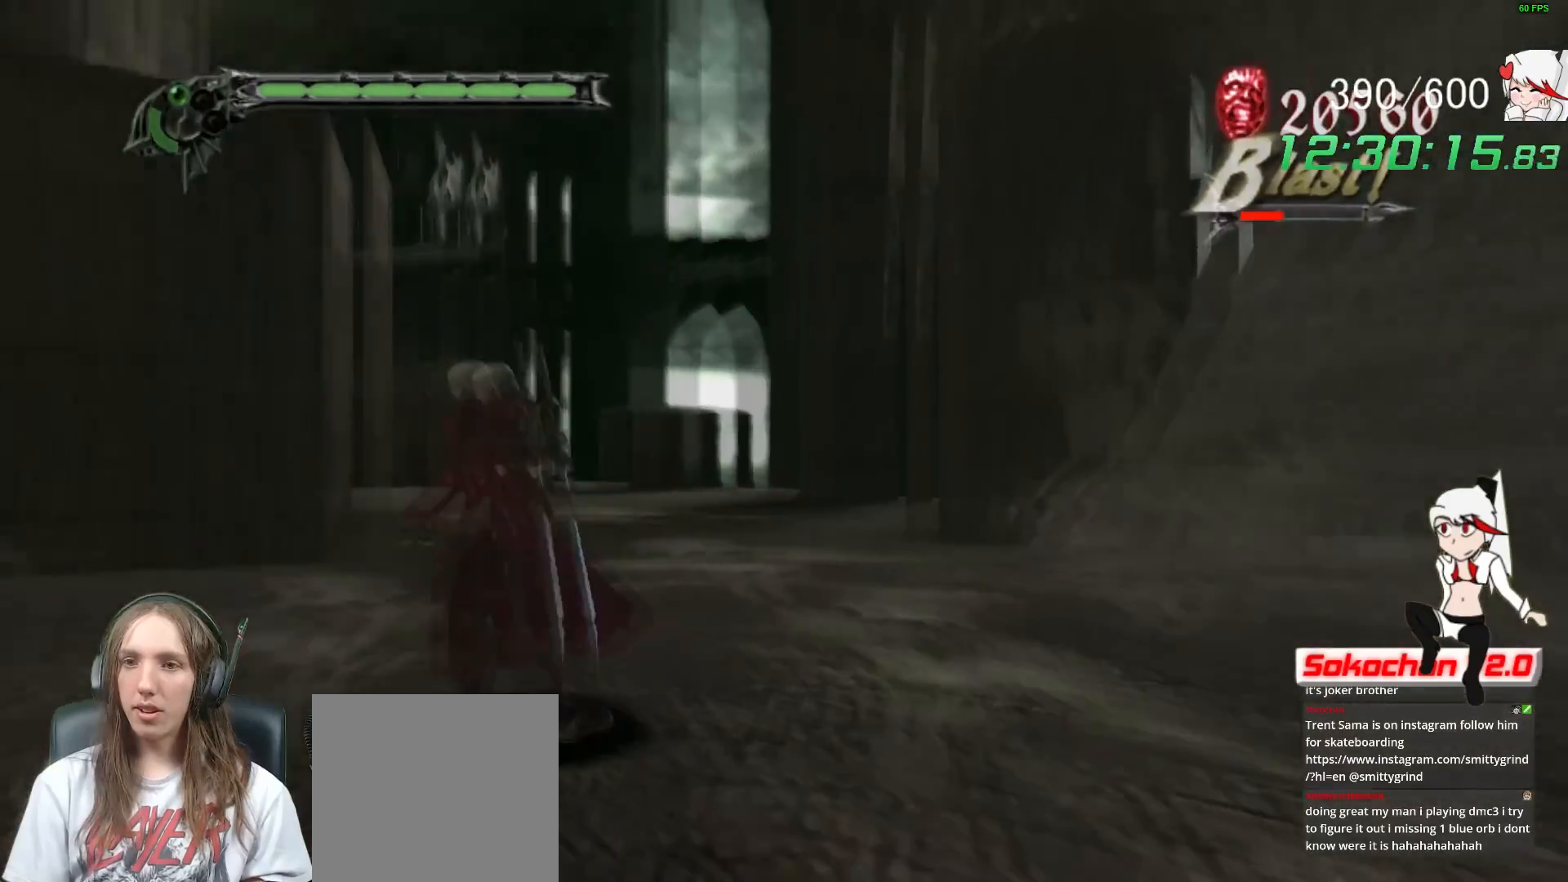
{"buttons": [], "left_stick": "up", "right_stick": "center", "events": [[67, "left_stick", "up-left"], [317, "left_stick", "up"]]}
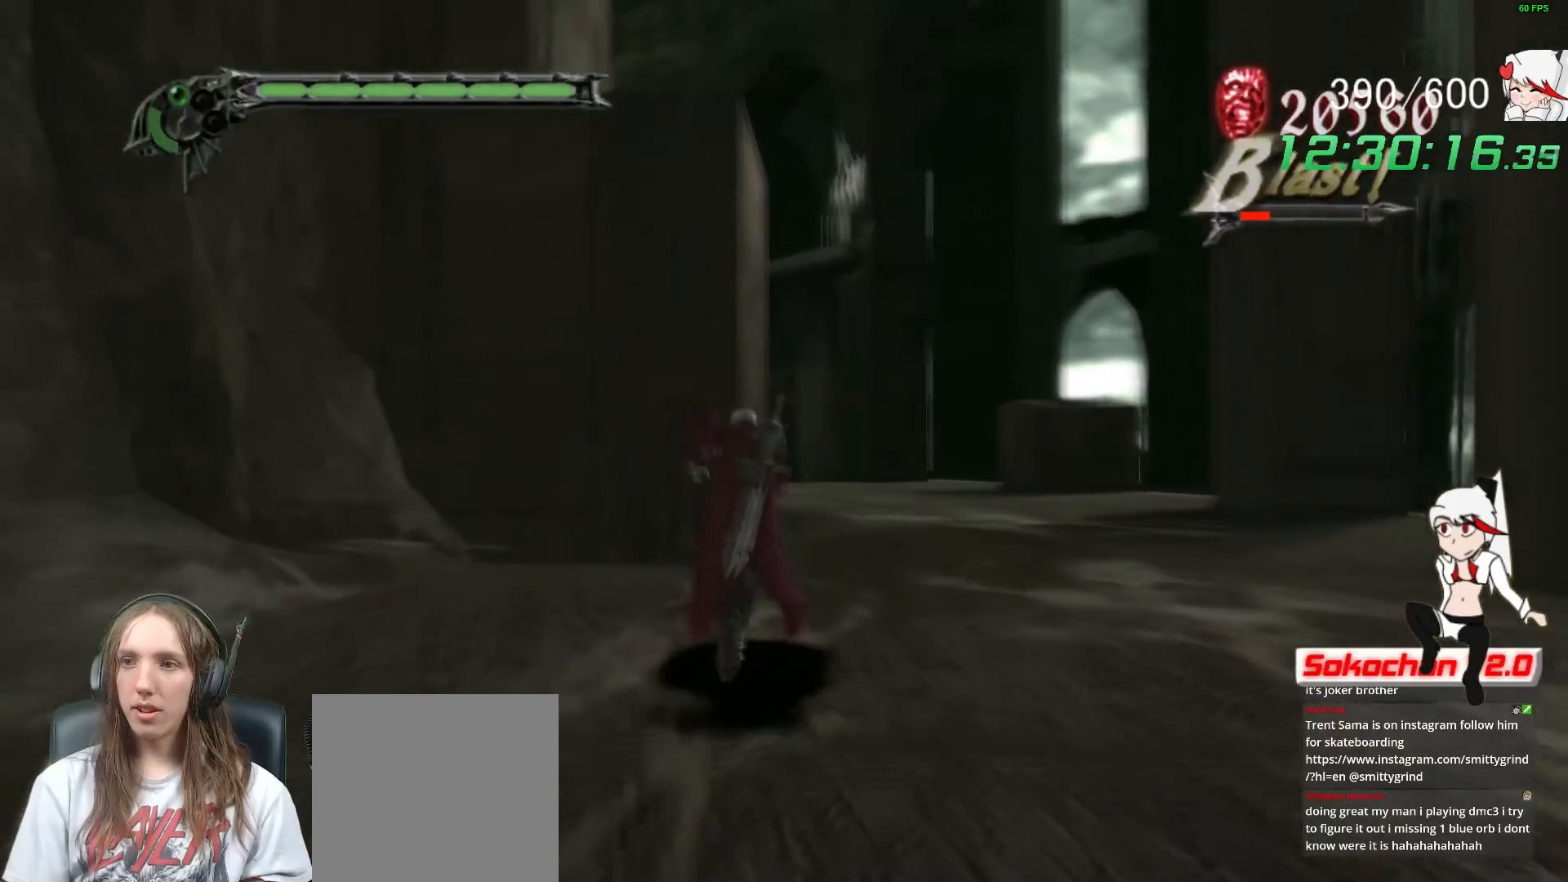
{"buttons": [], "left_stick": "up", "right_stick": "center", "events": []}
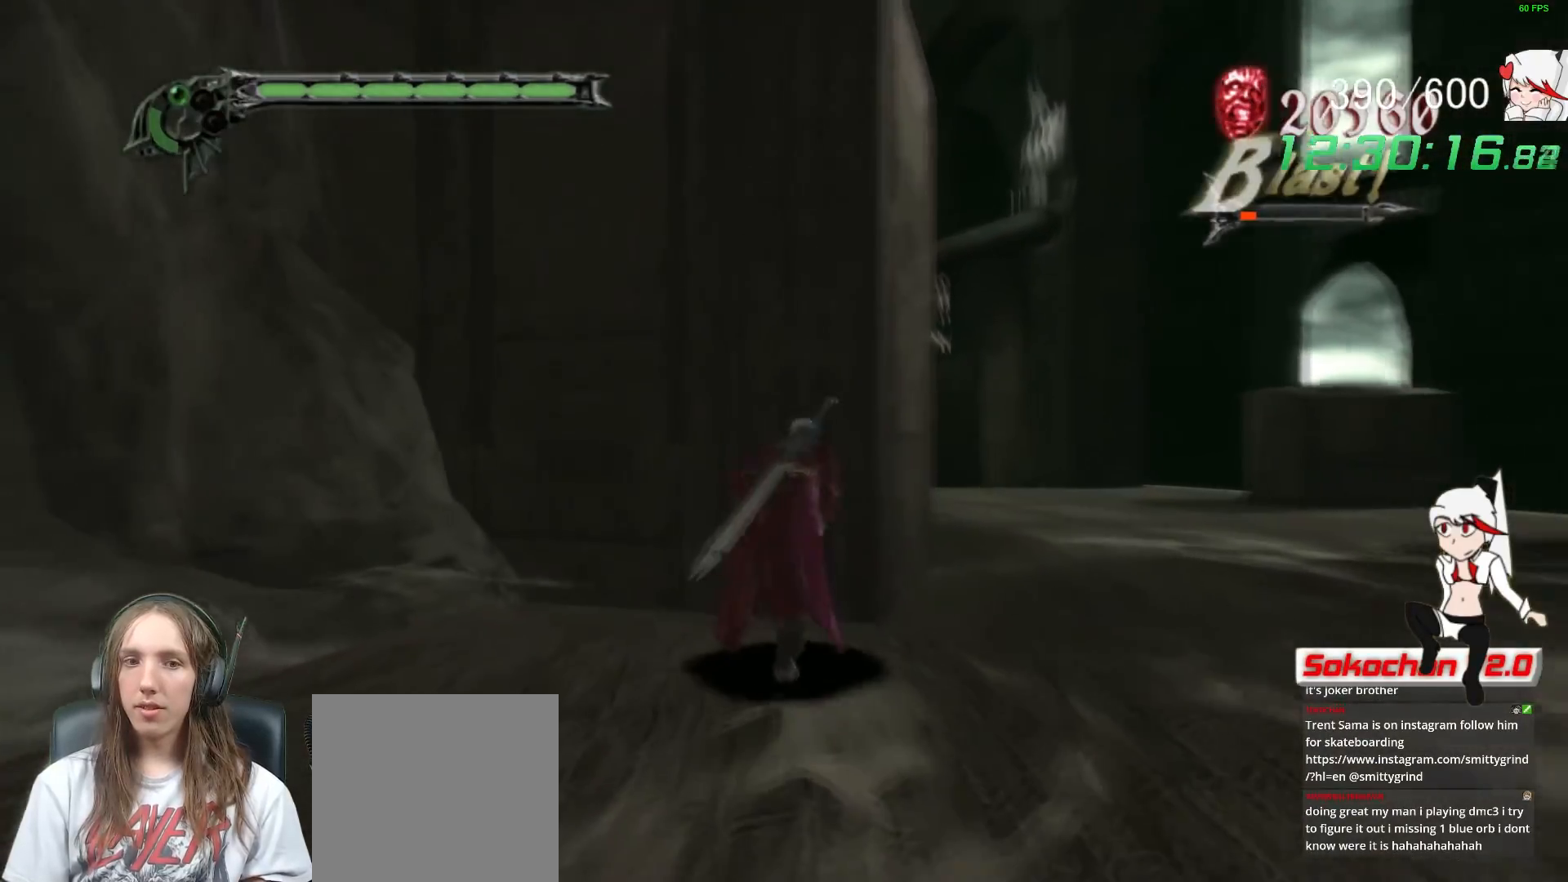
{"buttons": ["A"], "left_stick": "up", "right_stick": "center", "events": [[50, "A", "down"], [217, "A", "up"], [383, "A", "down"]]}
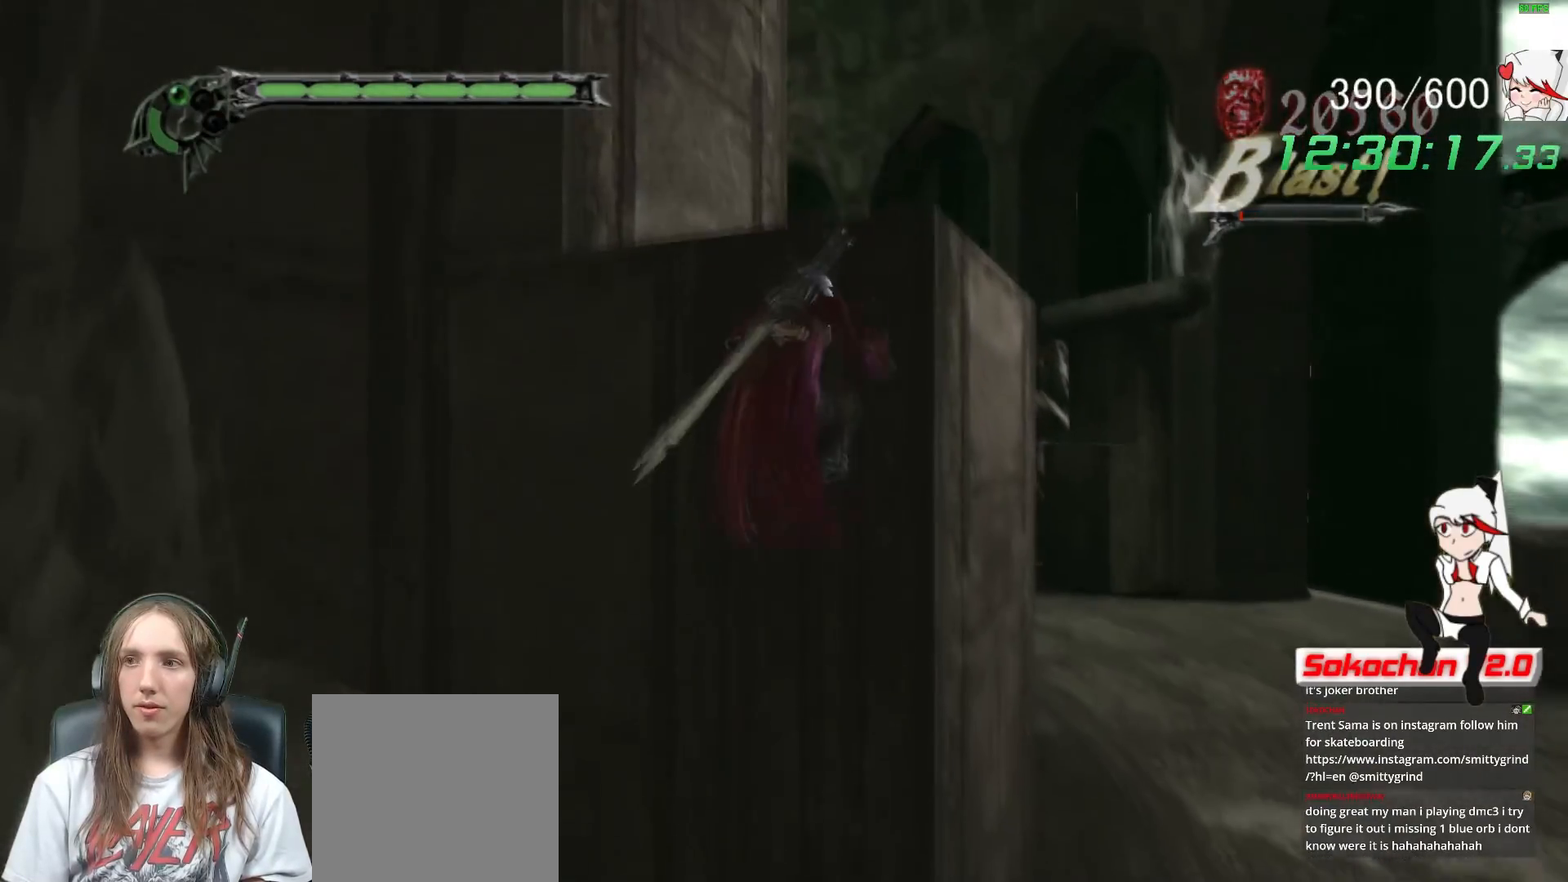
{"buttons": [], "left_stick": "up", "right_stick": "center", "events": [[50, "A", "up"]]}
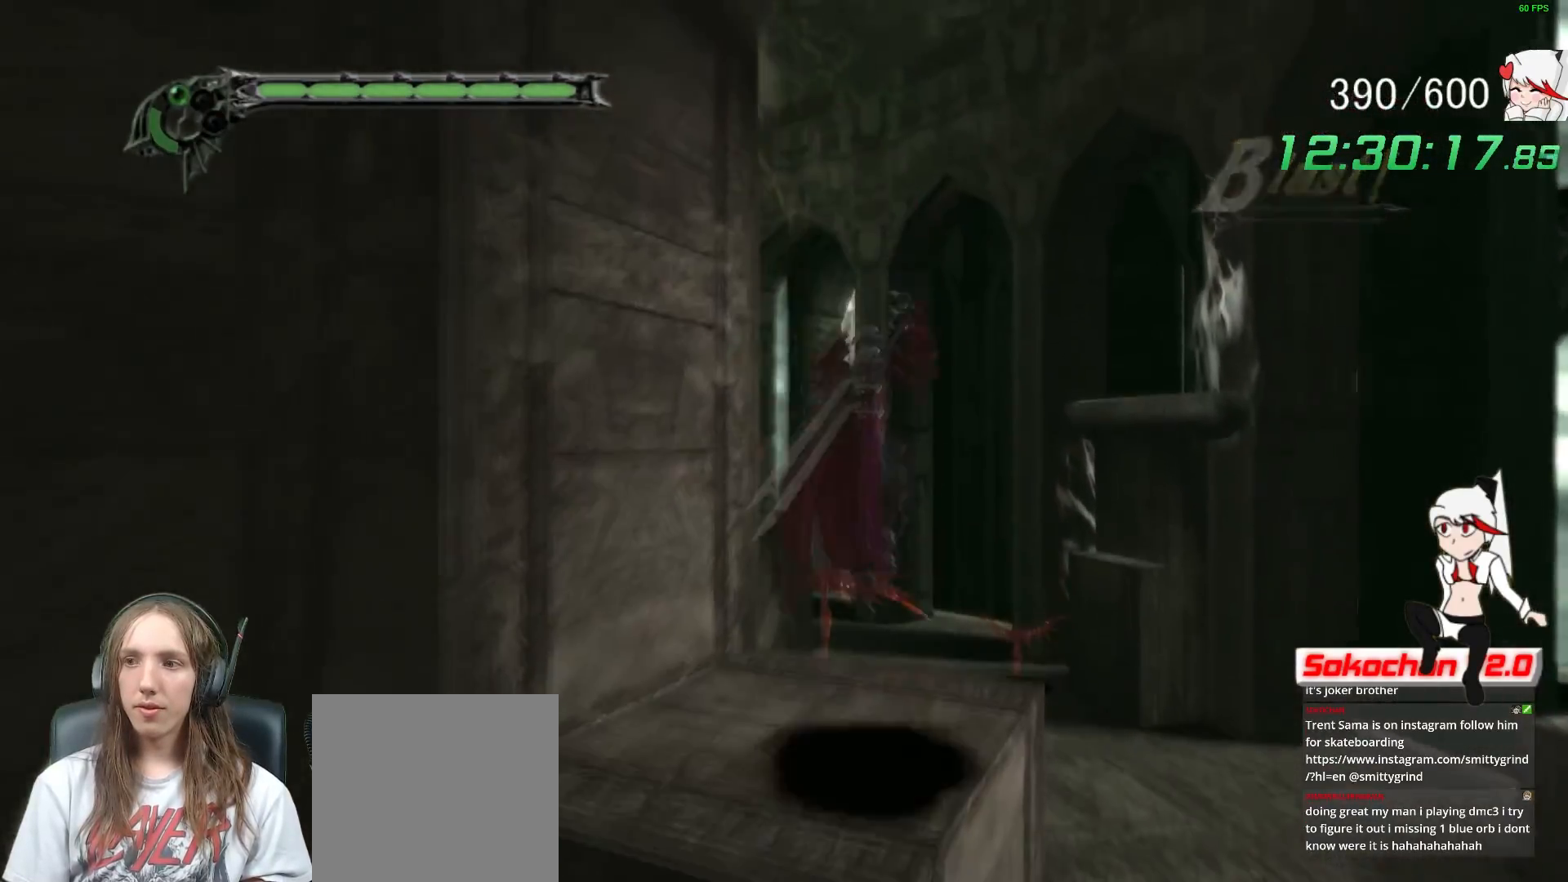
{"buttons": ["R1"], "left_stick": "up", "right_stick": "center", "events": [[217, "R1", "down"], [250, "Y", "down"], [500, "Y", "up"]]}
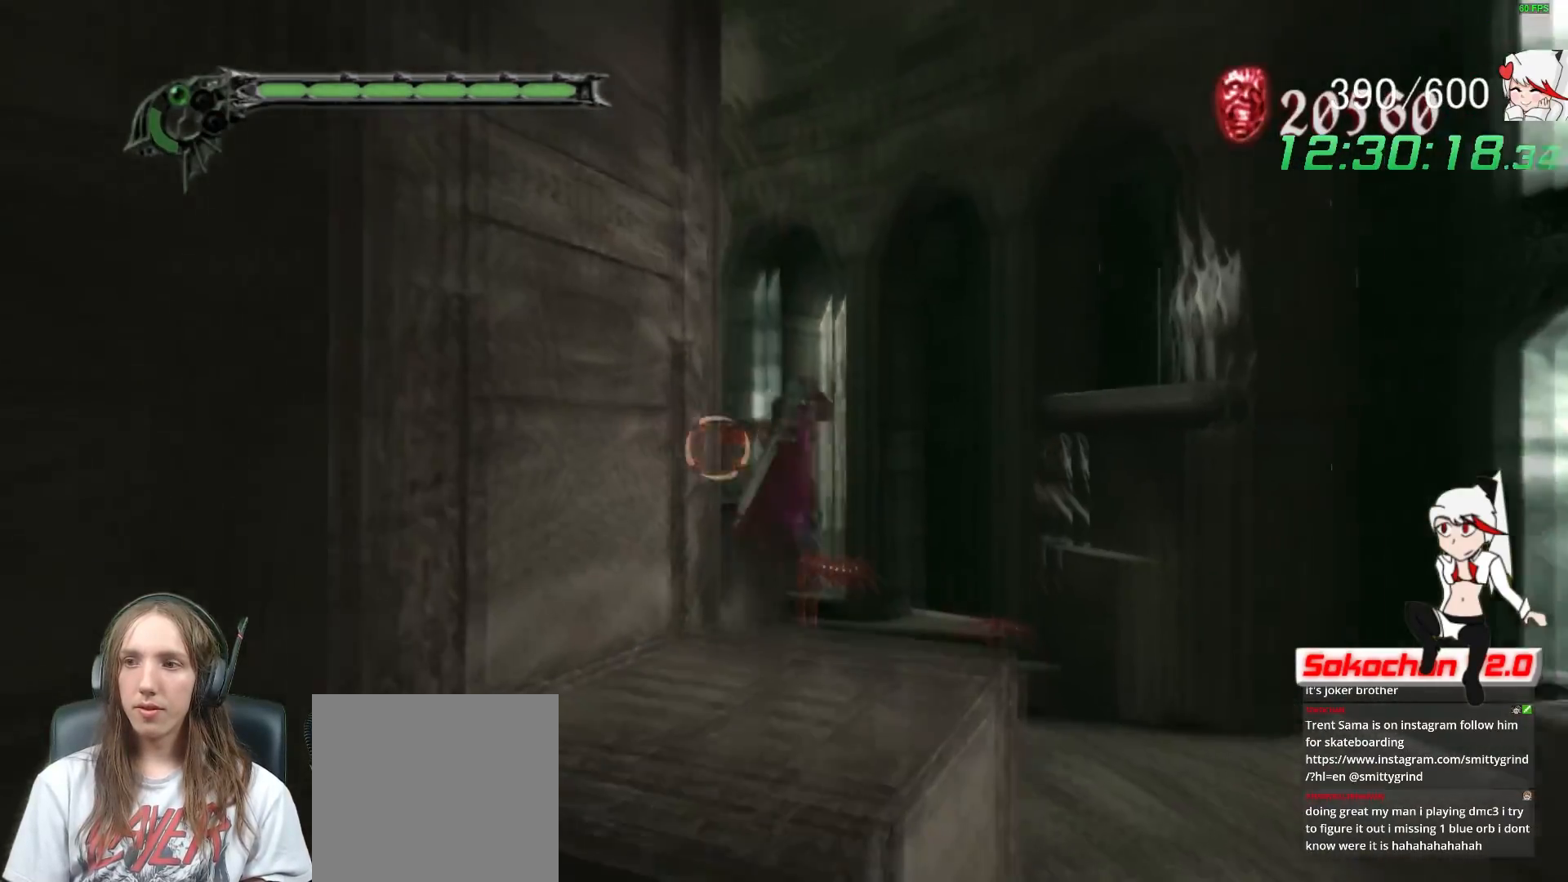
{"buttons": [], "left_stick": "up-right", "right_stick": "center", "events": [[17, "R1", "up"], [350, "left_stick", "up-right"]]}
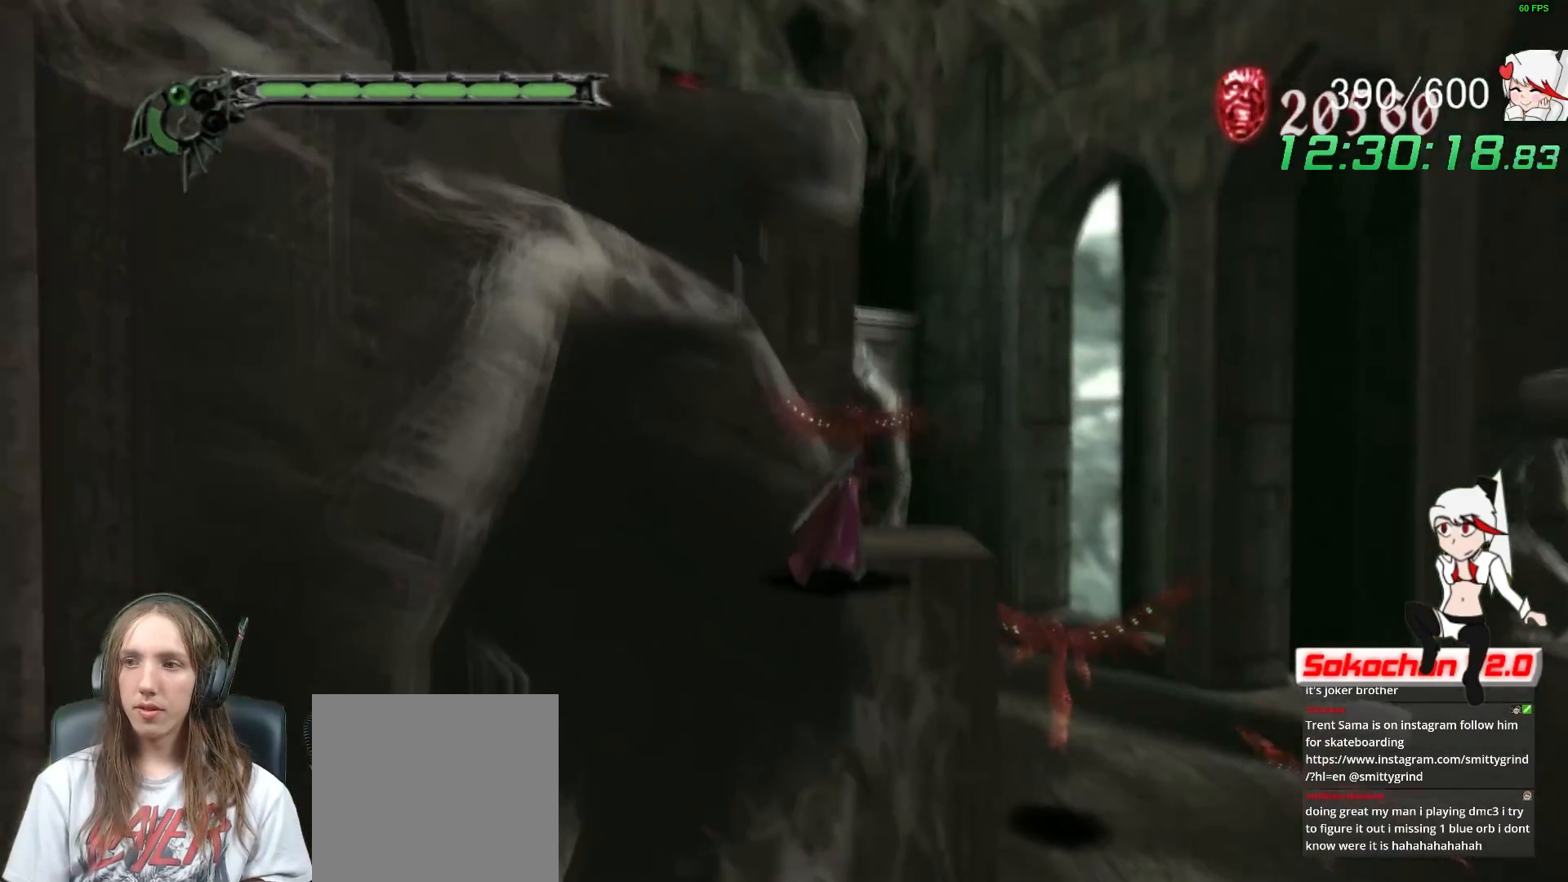
{"buttons": ["B"], "left_stick": "up-right", "right_stick": "center", "events": [[117, "R1", "down"], [167, "X", "down"], [283, "X", "up"], [300, "R1", "up"], [400, "B", "down"]]}
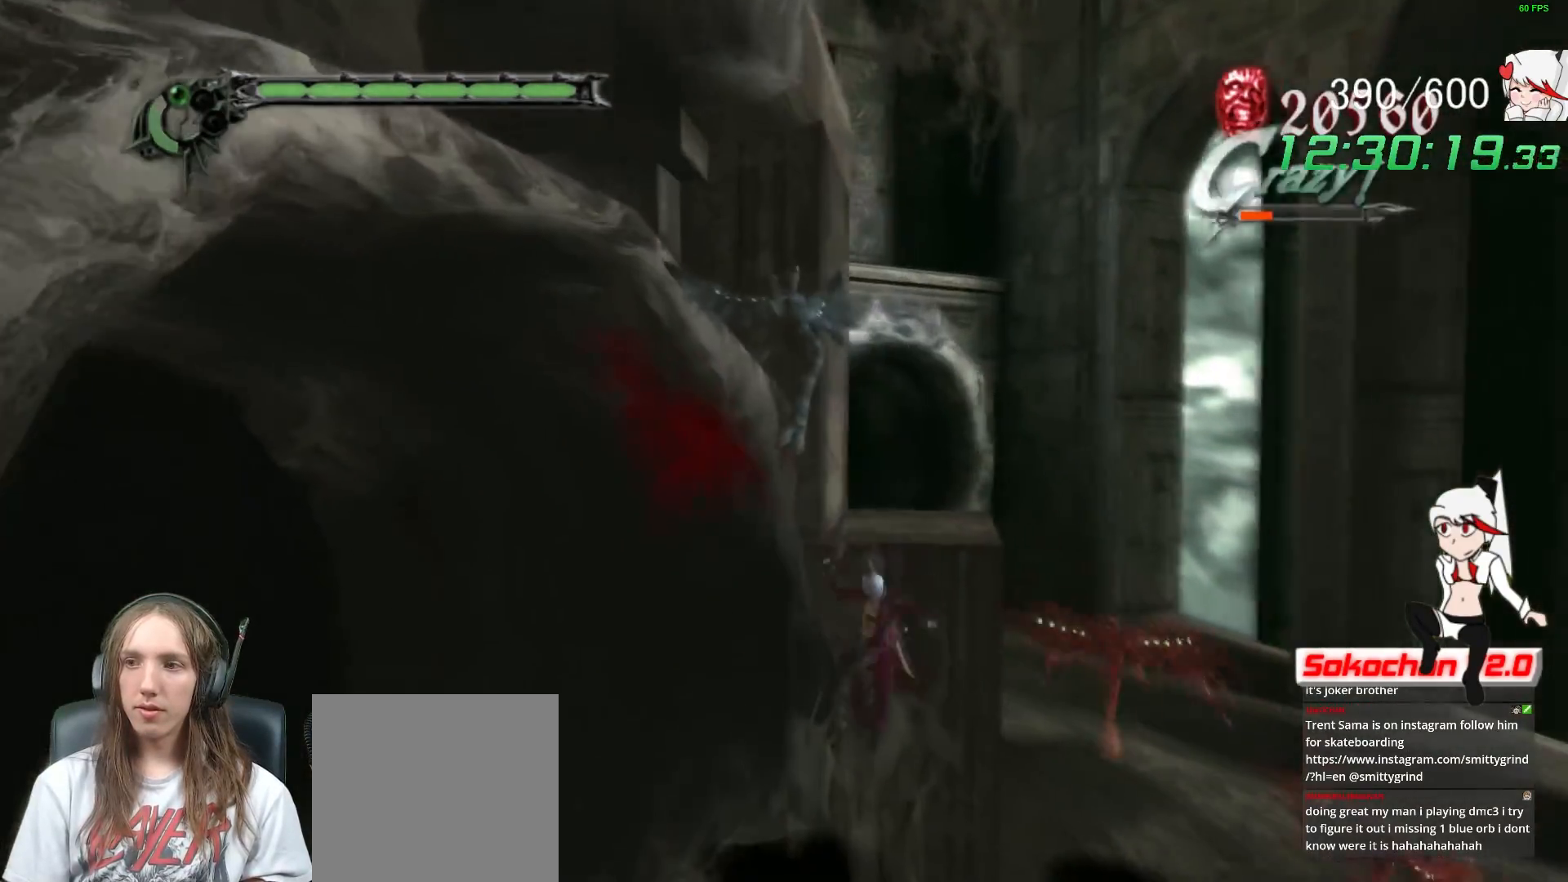
{"buttons": ["Y"], "left_stick": "center", "right_stick": "center", "events": [[33, "B", "up"], [117, "left_stick", "center"], [183, "left_stick", "down-left"], [383, "left_stick", "up-left"], [483, "Y", "down"], [483, "left_stick", "center"]]}